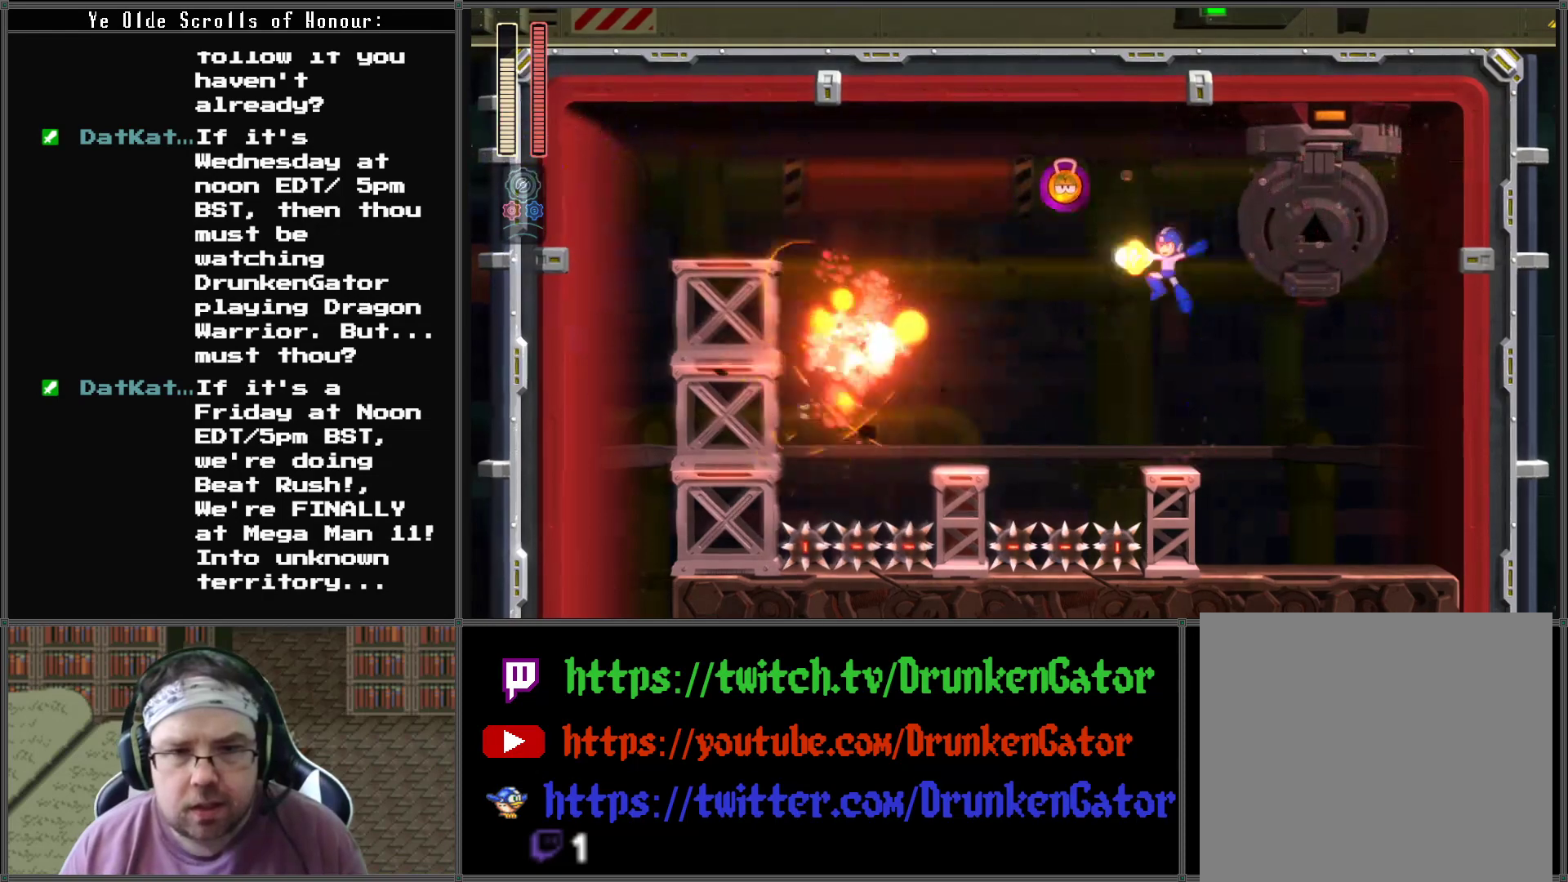
Gameplay with a controller (Xbox layout); each line is a JSON object with the inputs held at the frame after it. "events" lists button and stick changes between this image and that frame as [ms after this image, input, new state], when the widget could be followed in between.
{"buttons": ["DPAD_RIGHT"], "left_stick": "center", "right_stick": "center", "events": [[67, "DPAD_LEFT", "up"], [167, "DPAD_RIGHT", "down"], [200, "X", "up"]]}
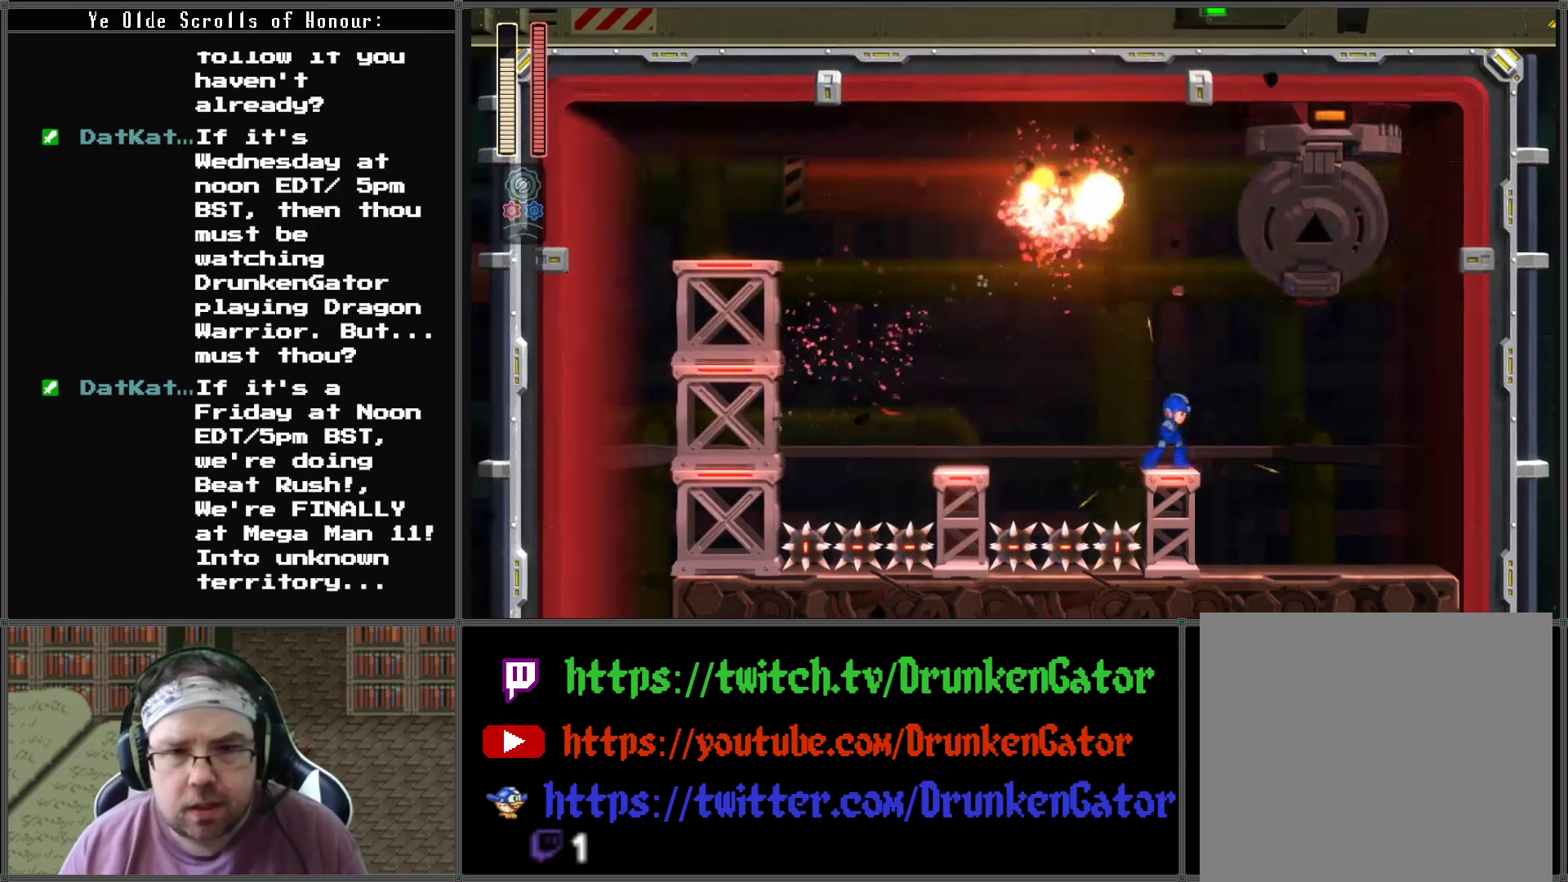
{"buttons": [], "left_stick": "center", "right_stick": "center", "events": [[33, "DPAD_RIGHT", "up"], [100, "A", "down"], [267, "DPAD_LEFT", "down"], [400, "A", "up"], [500, "DPAD_LEFT", "up"]]}
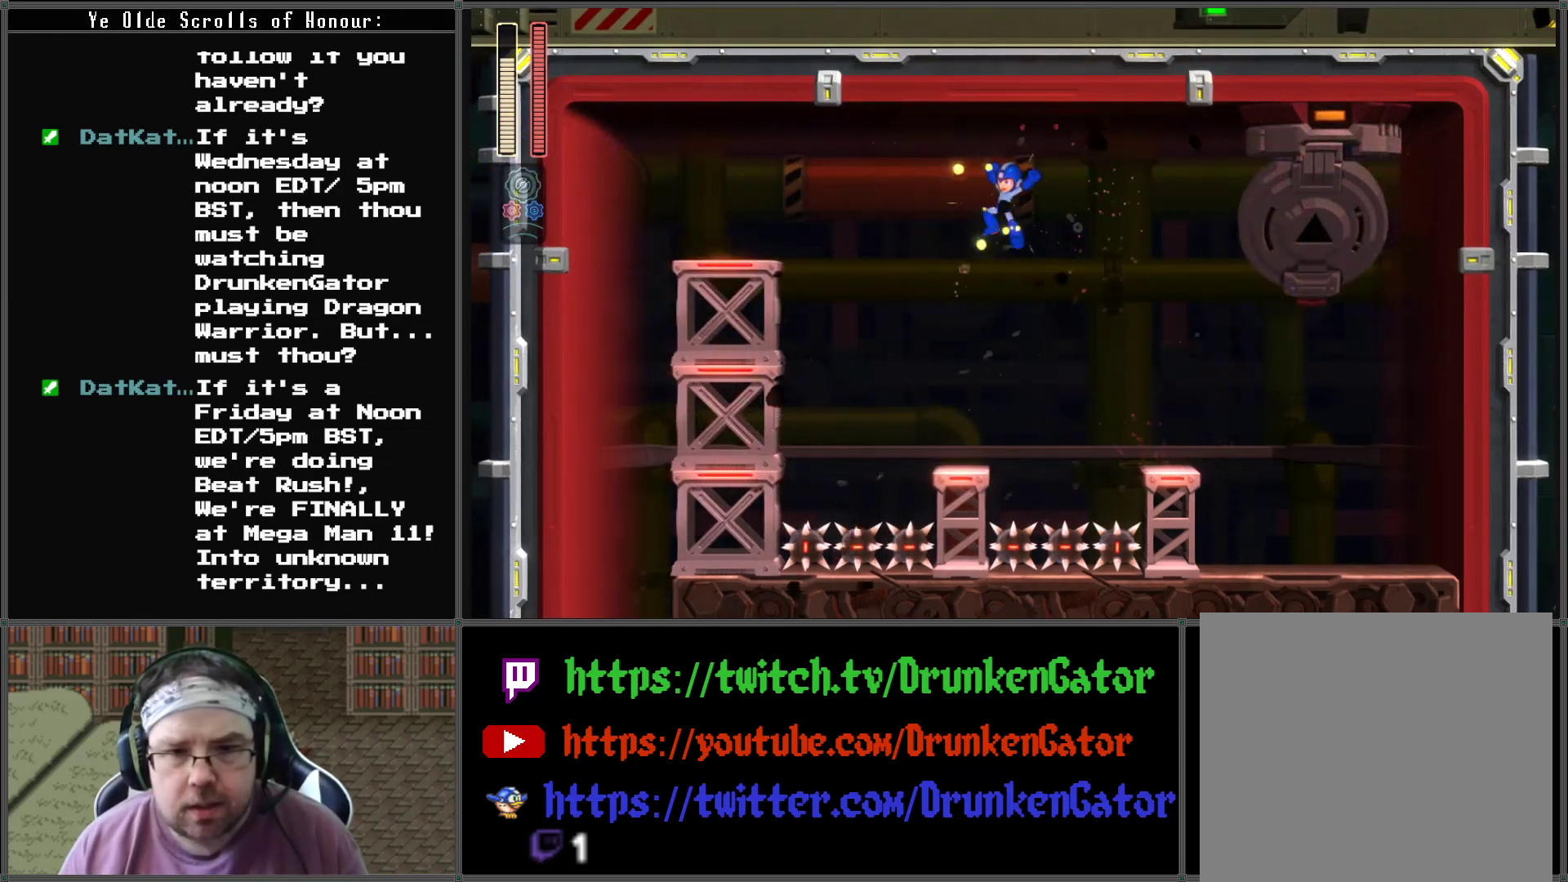
{"buttons": [], "left_stick": "center", "right_stick": "center", "events": [[167, "DPAD_RIGHT", "down"], [300, "DPAD_RIGHT", "up"]]}
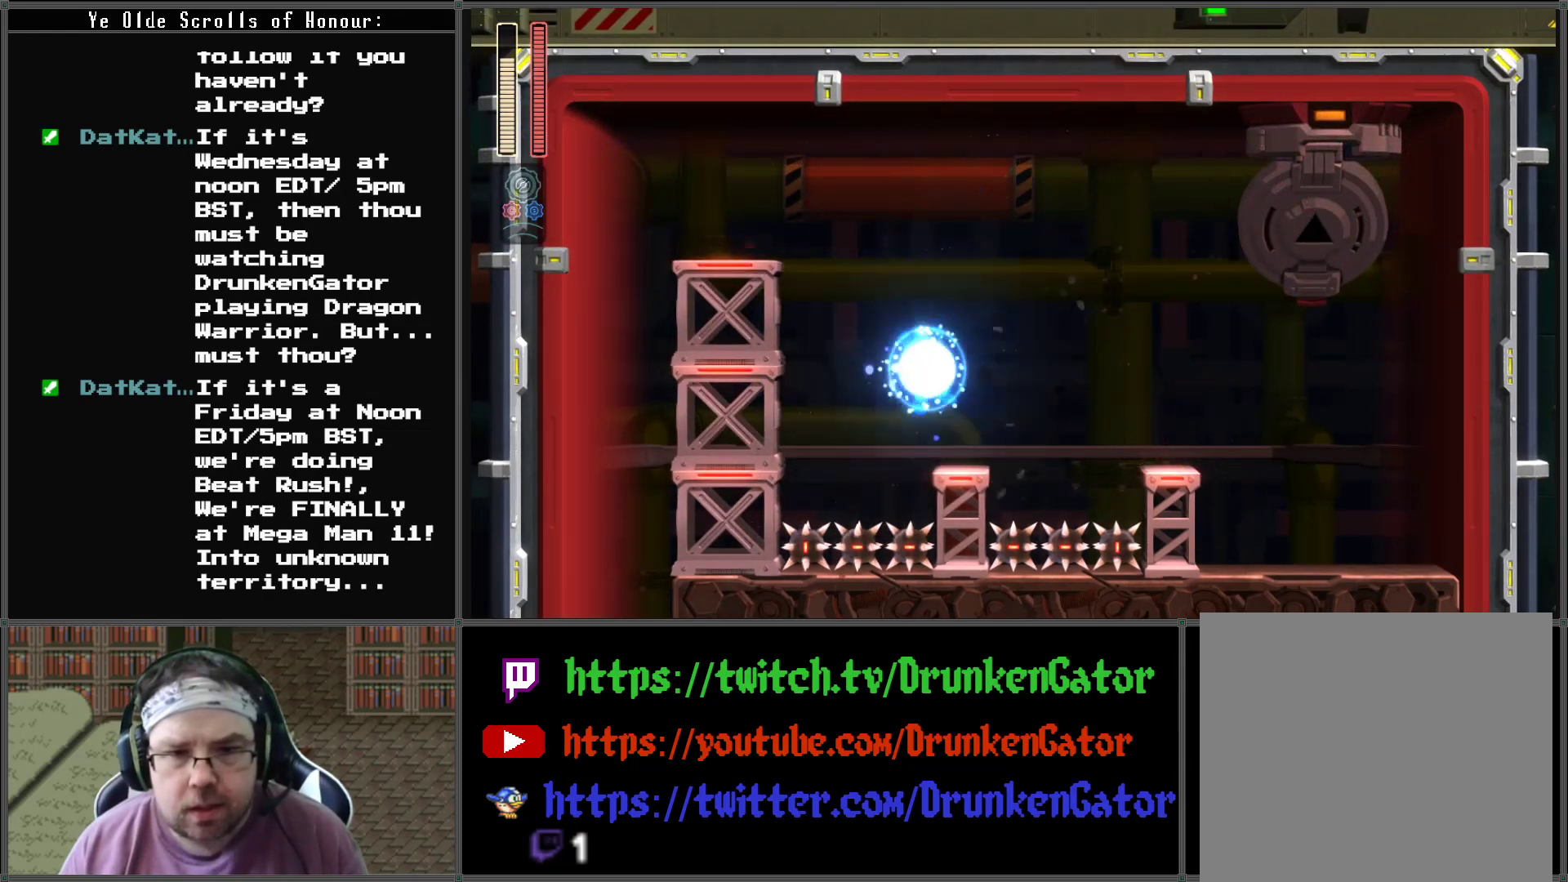
{"buttons": ["A", "DPAD_LEFT"], "left_stick": "center", "right_stick": "center", "events": [[67, "DPAD_RIGHT", "down"], [200, "A", "down"], [300, "DPAD_RIGHT", "up"], [367, "DPAD_LEFT", "down"]]}
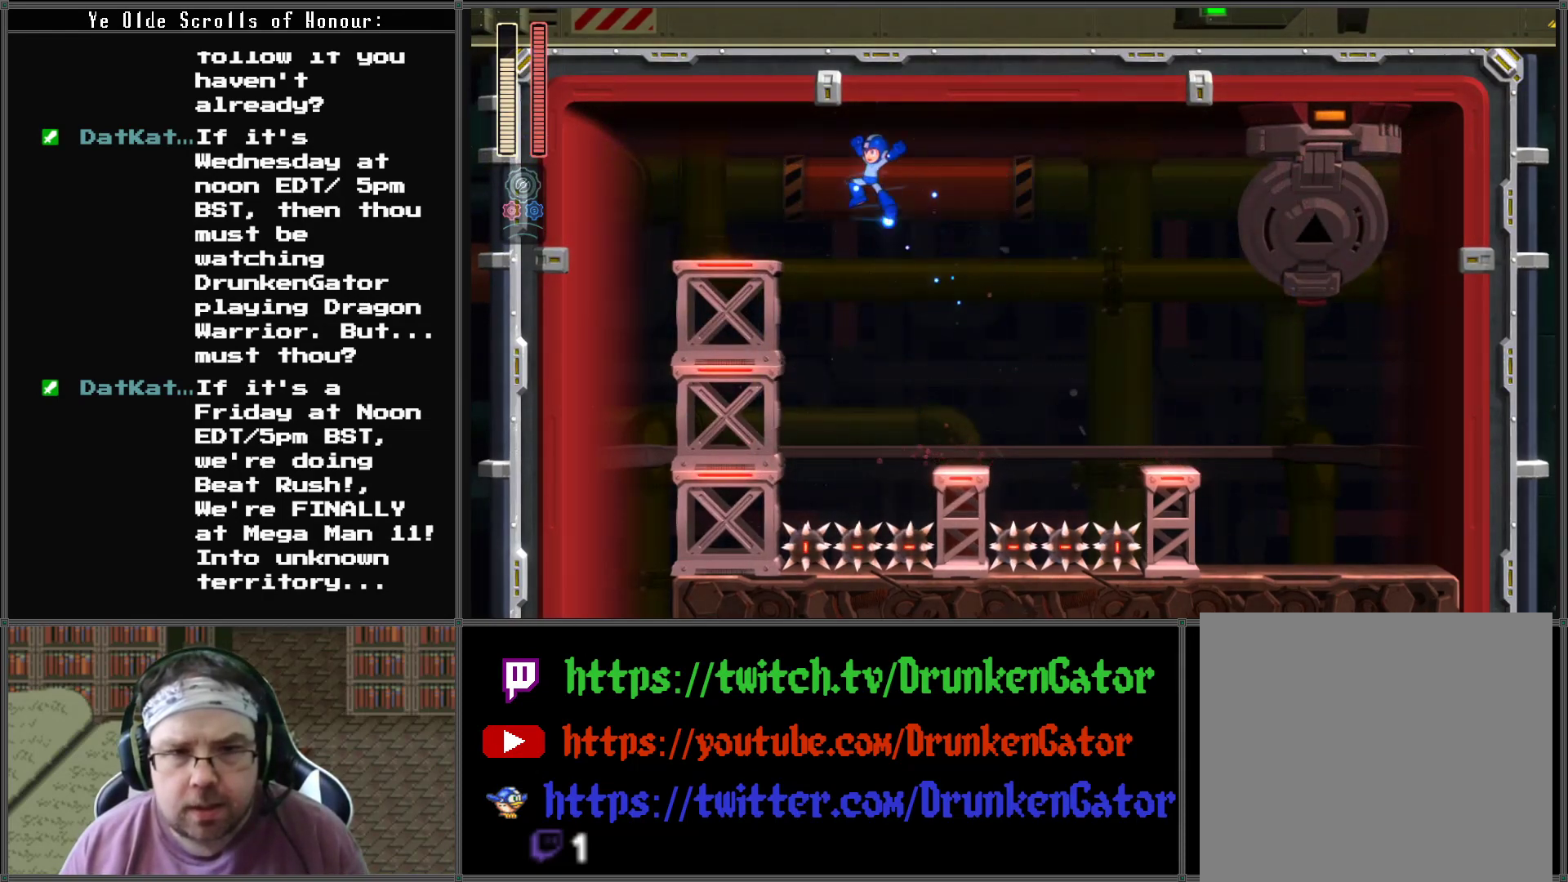
{"buttons": ["DPAD_LEFT"], "left_stick": "center", "right_stick": "center", "events": [[233, "A", "up"]]}
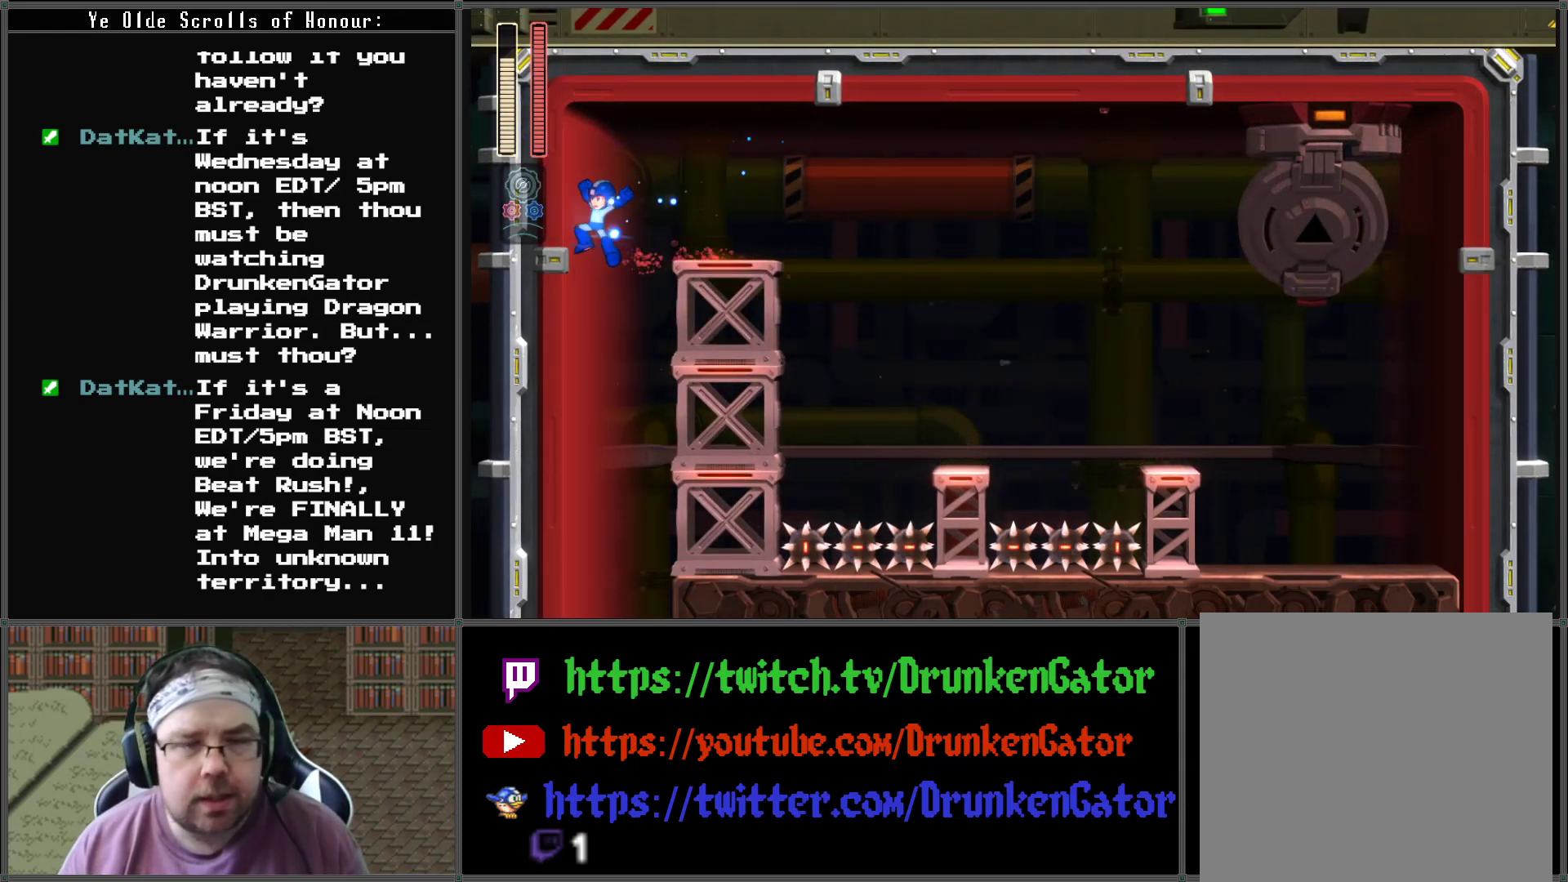
{"buttons": [], "left_stick": "center", "right_stick": "center", "events": [[100, "DPAD_LEFT", "up"], [200, "DPAD_RIGHT", "down"], [333, "DPAD_RIGHT", "up"]]}
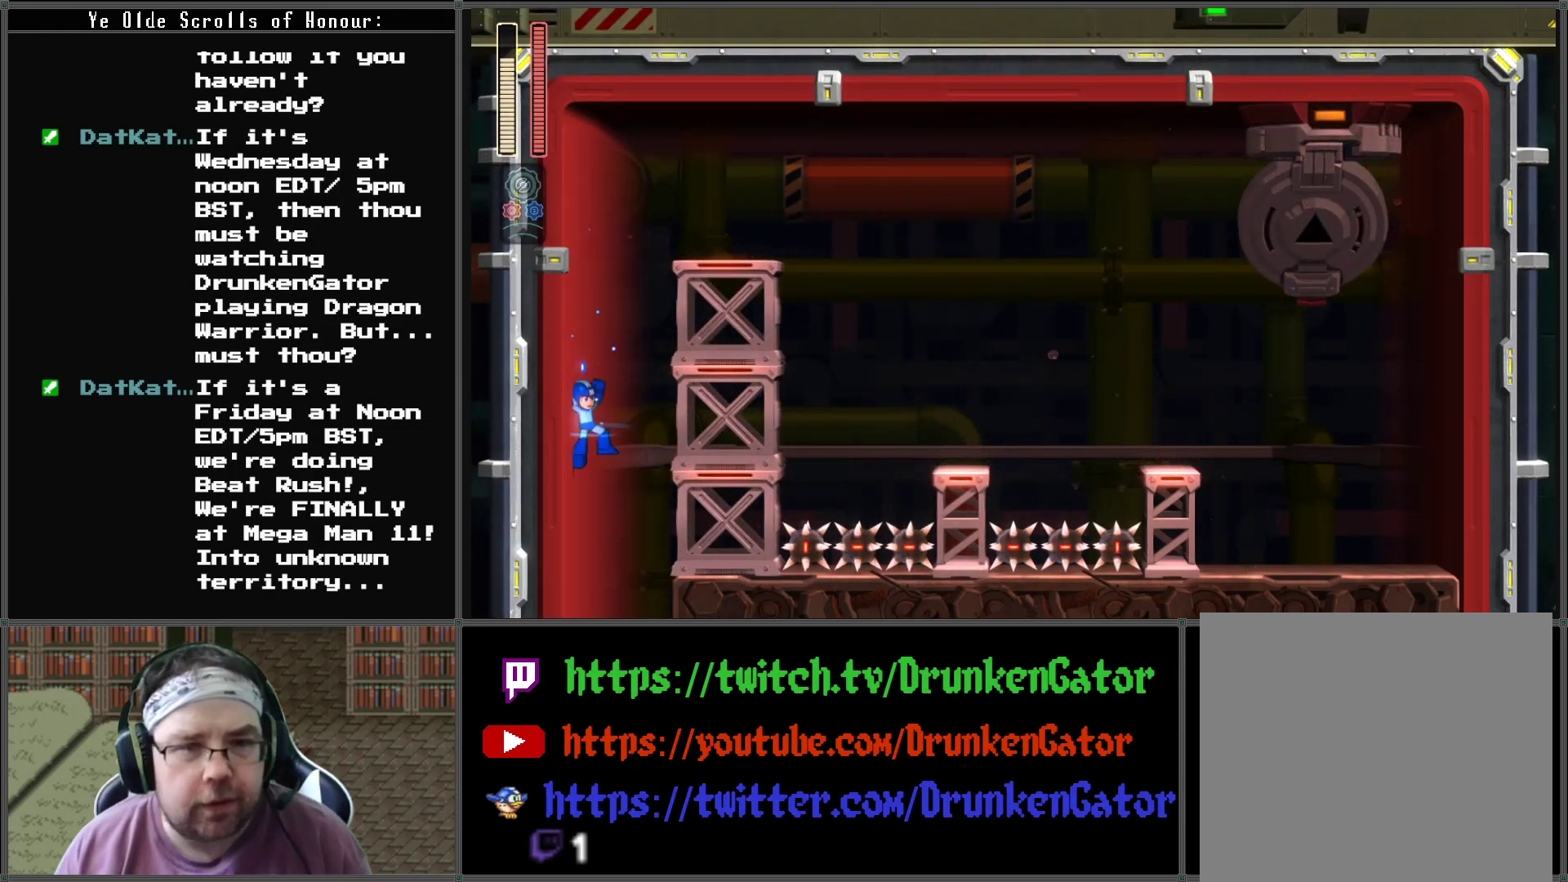
{"buttons": [], "left_stick": "center", "right_stick": "center", "events": []}
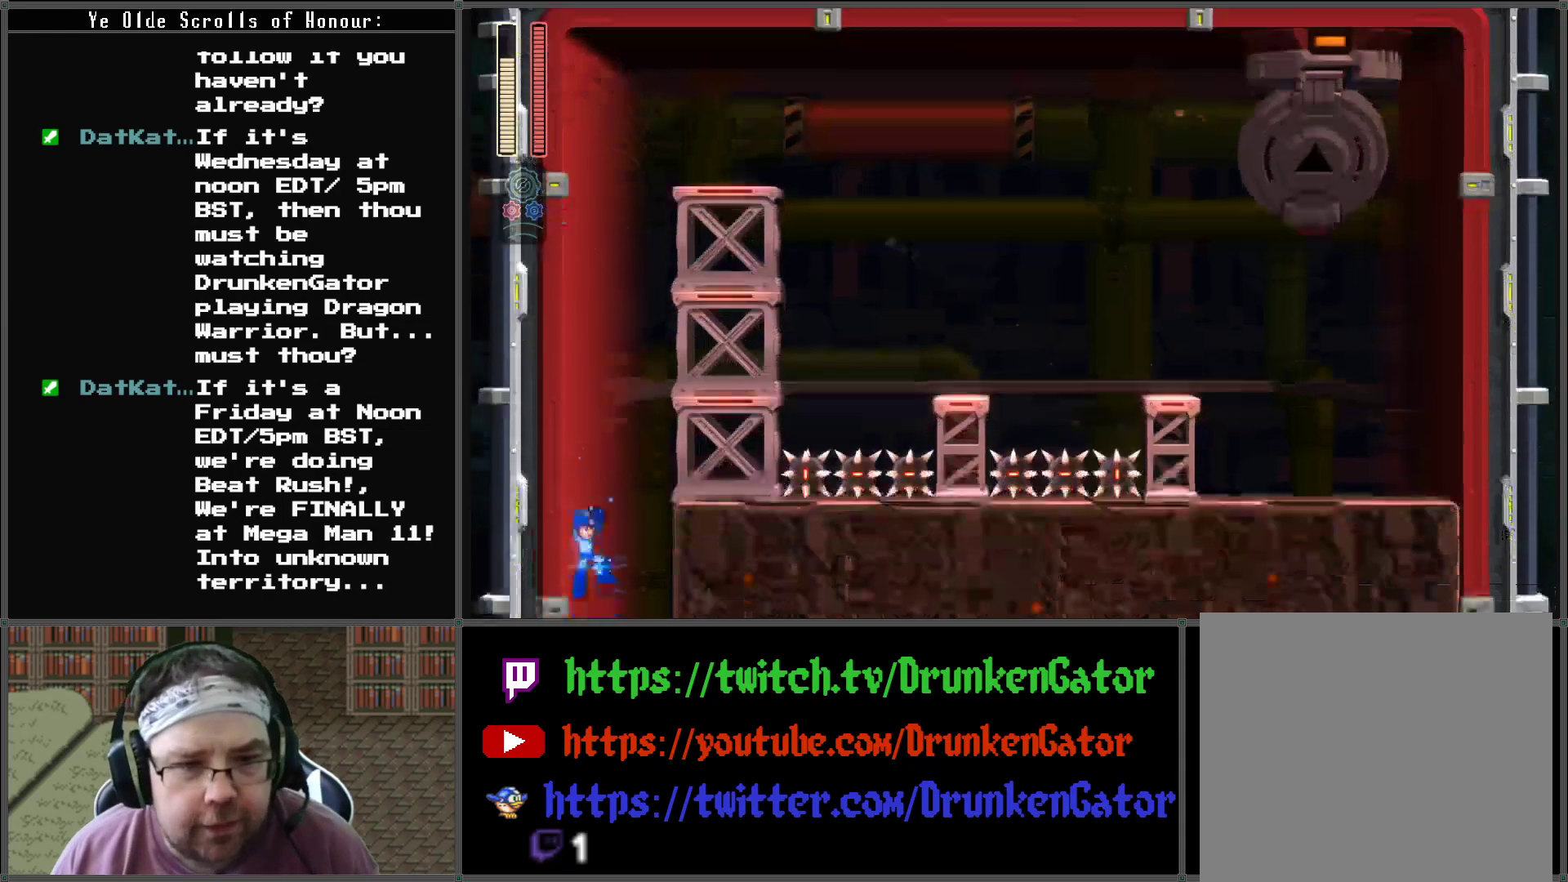
{"buttons": [], "left_stick": "center", "right_stick": "center", "events": []}
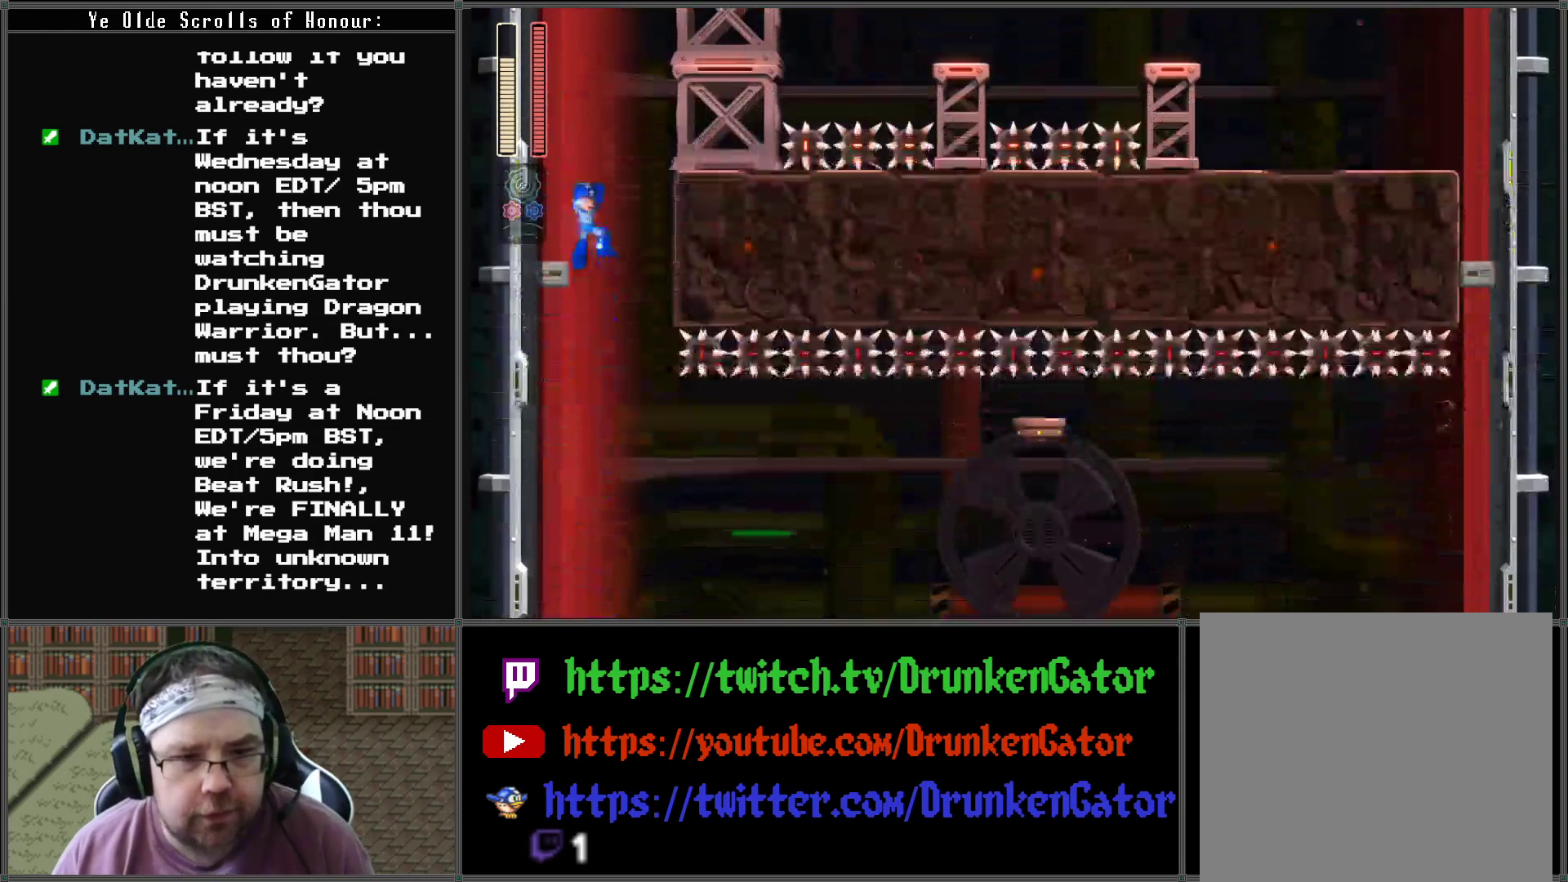
{"buttons": ["DPAD_LEFT"], "left_stick": "center", "right_stick": "center", "events": [[400, "DPAD_LEFT", "down"]]}
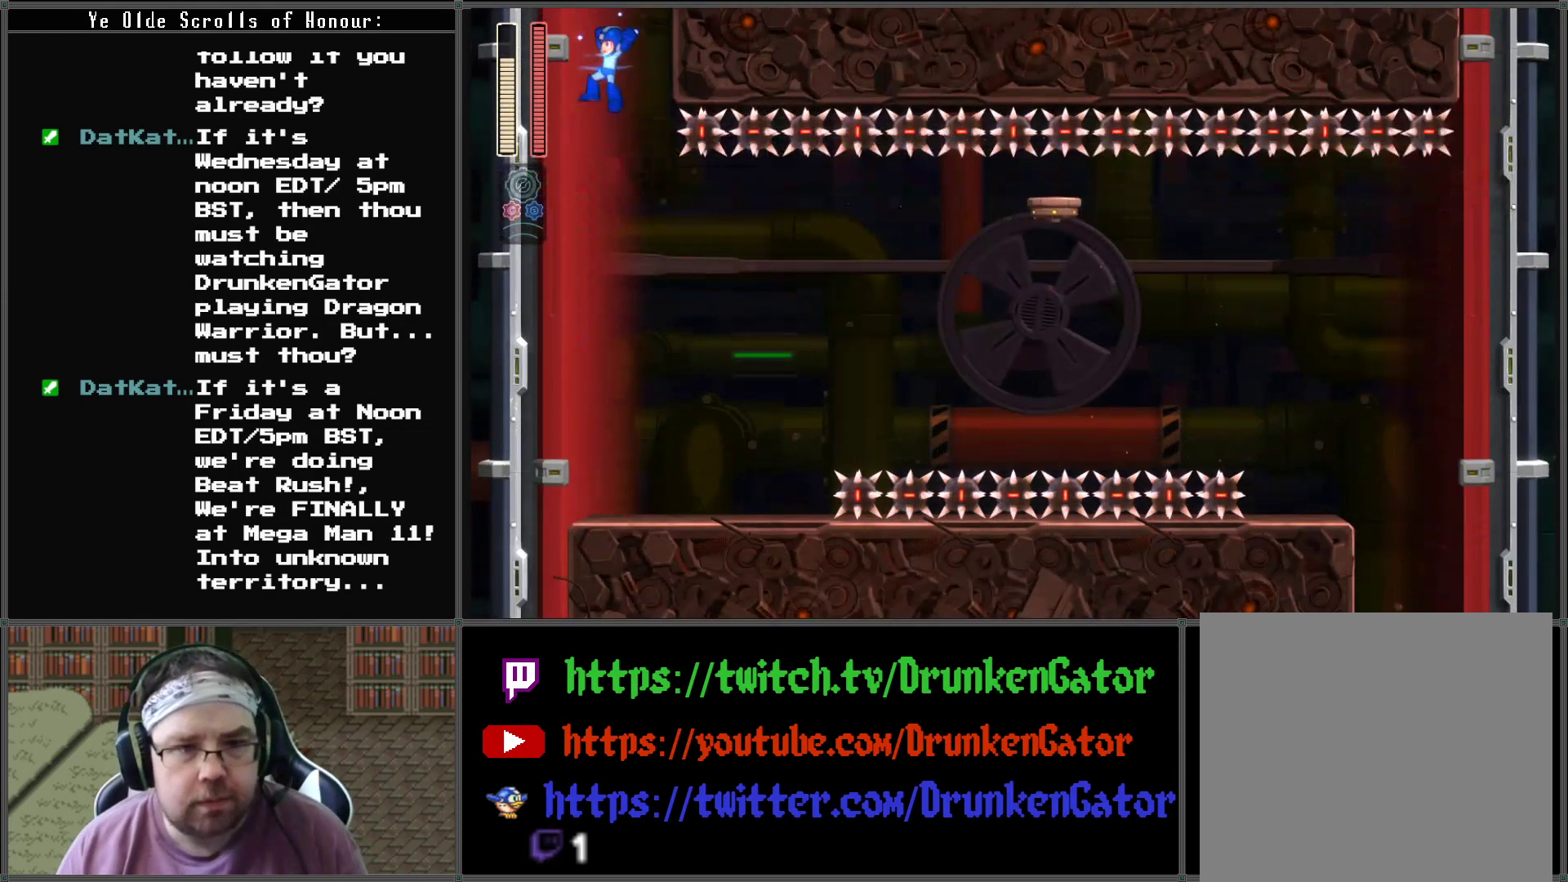
{"buttons": ["DPAD_LEFT"], "left_stick": "center", "right_stick": "center", "events": []}
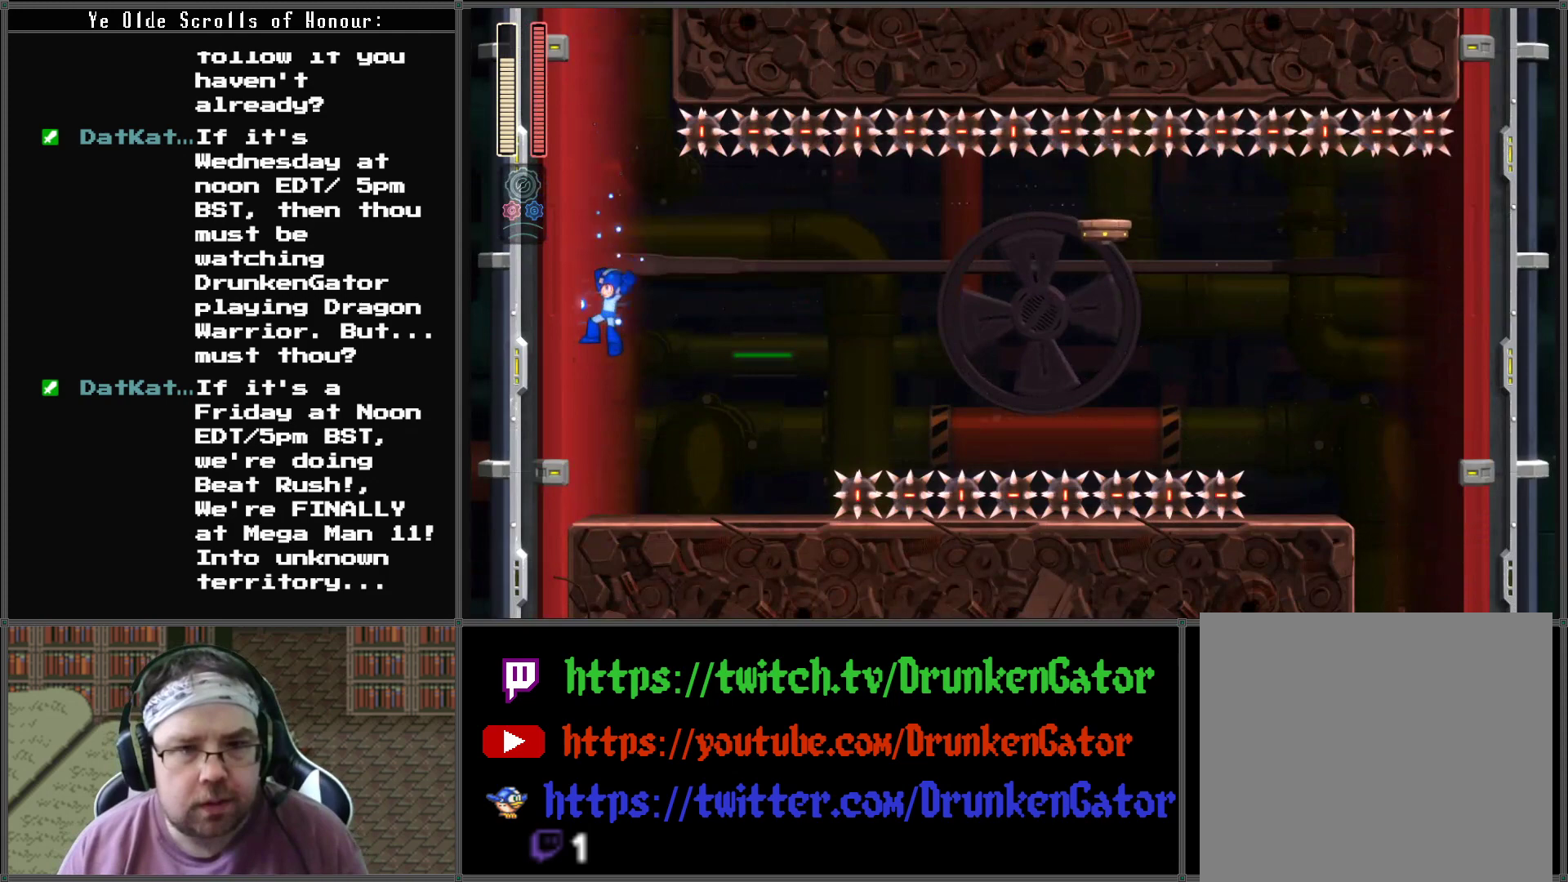
{"buttons": ["DPAD_RIGHT"], "left_stick": "center", "right_stick": "center", "events": [[267, "DPAD_LEFT", "up"], [400, "DPAD_RIGHT", "down"]]}
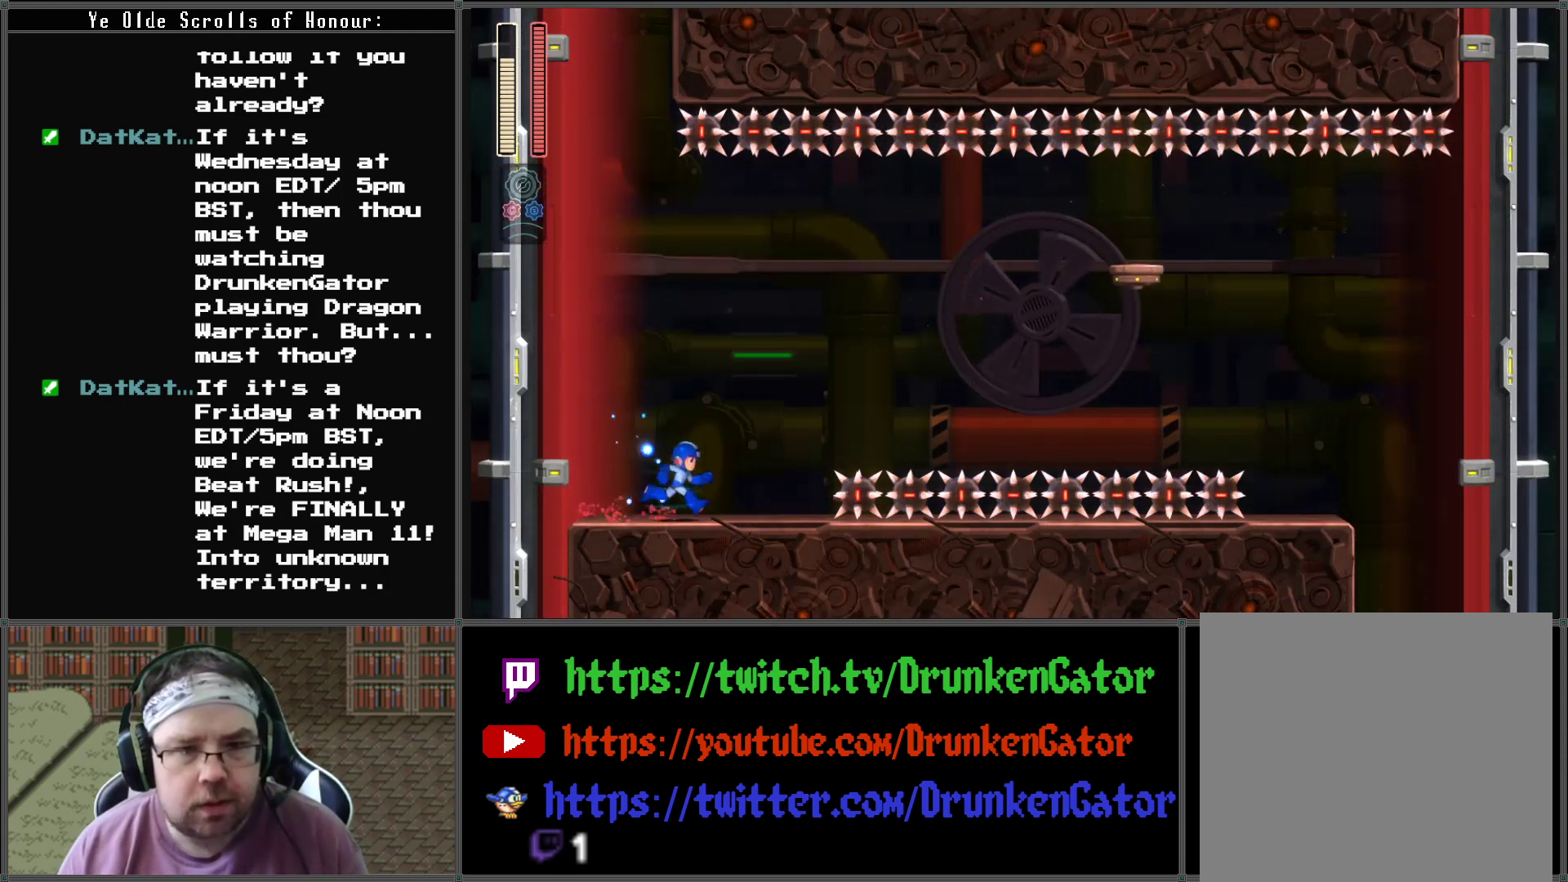
{"buttons": ["DPAD_RIGHT"], "left_stick": "center", "right_stick": "center", "events": [[167, "A", "down"], [433, "A", "up"]]}
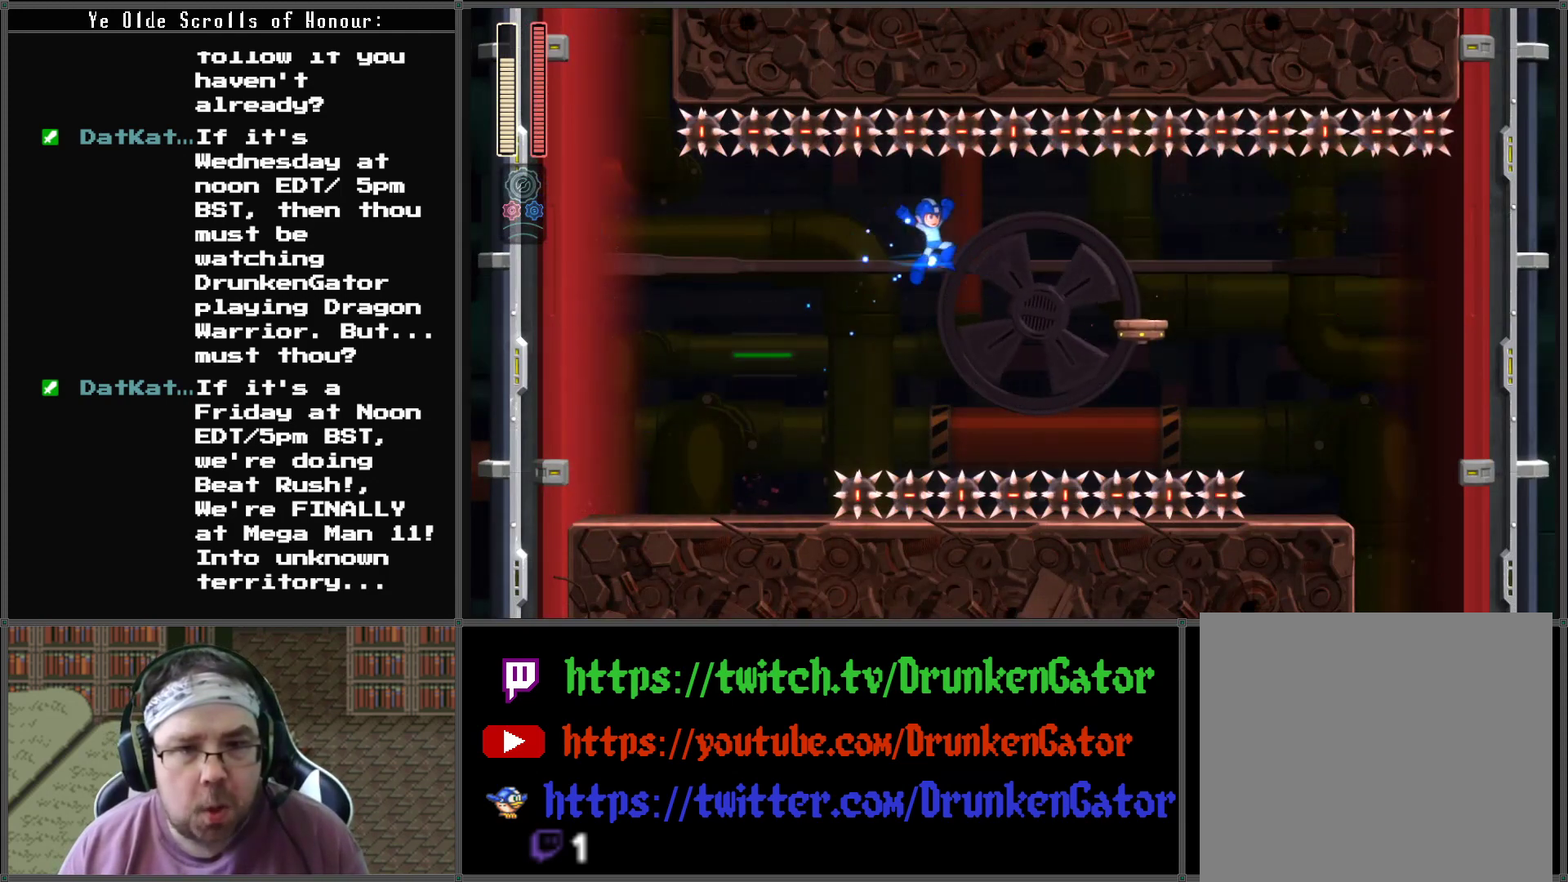
{"buttons": ["DPAD_RIGHT"], "left_stick": "center", "right_stick": "center", "events": []}
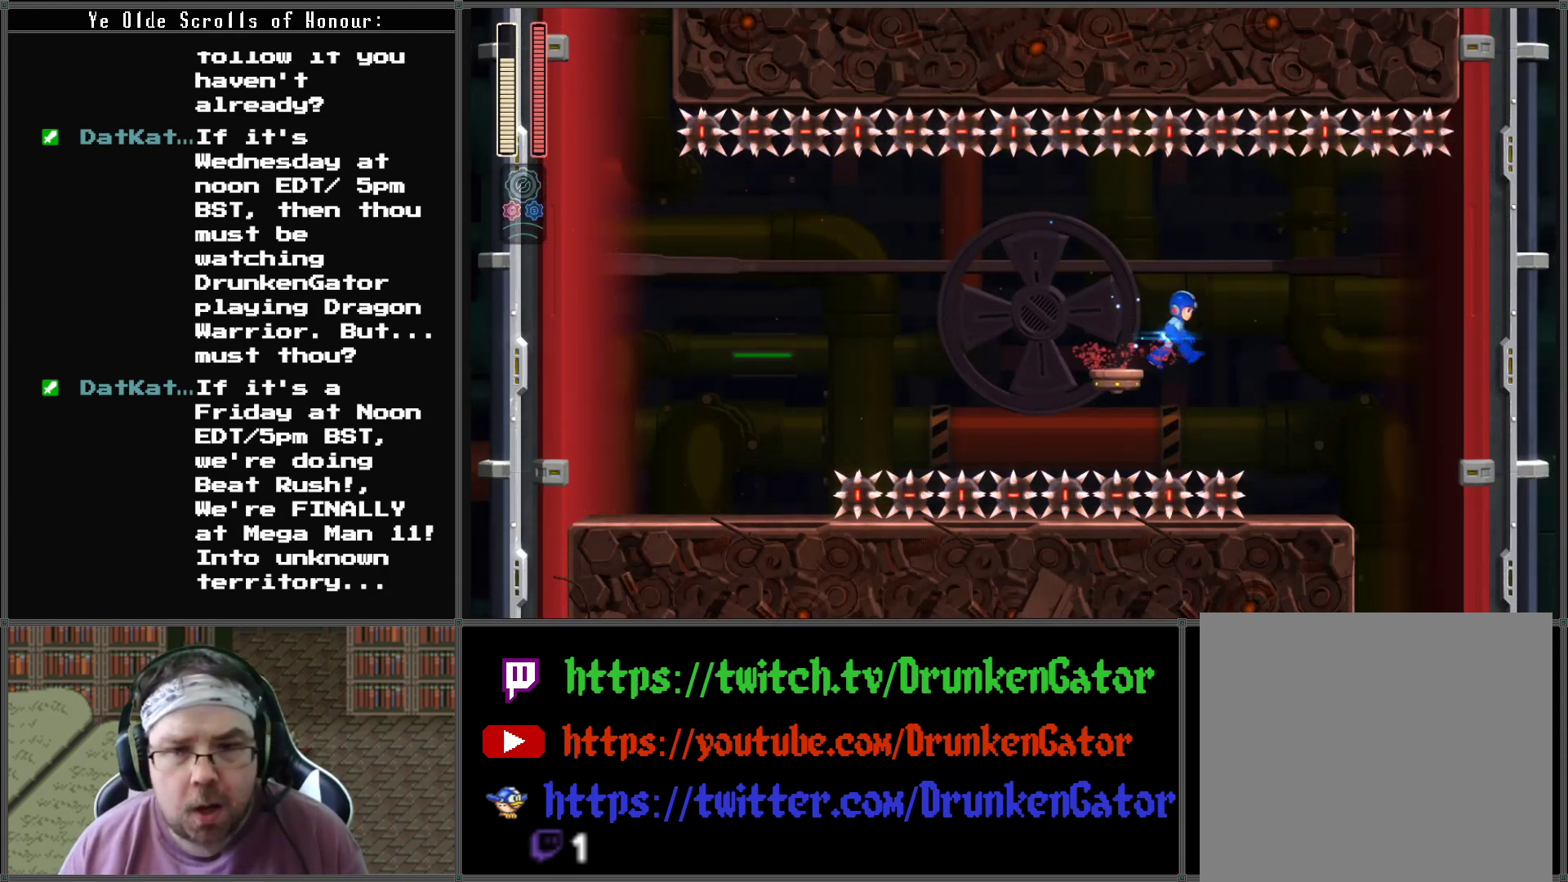
{"buttons": ["DPAD_RIGHT"], "left_stick": "center", "right_stick": "center", "events": []}
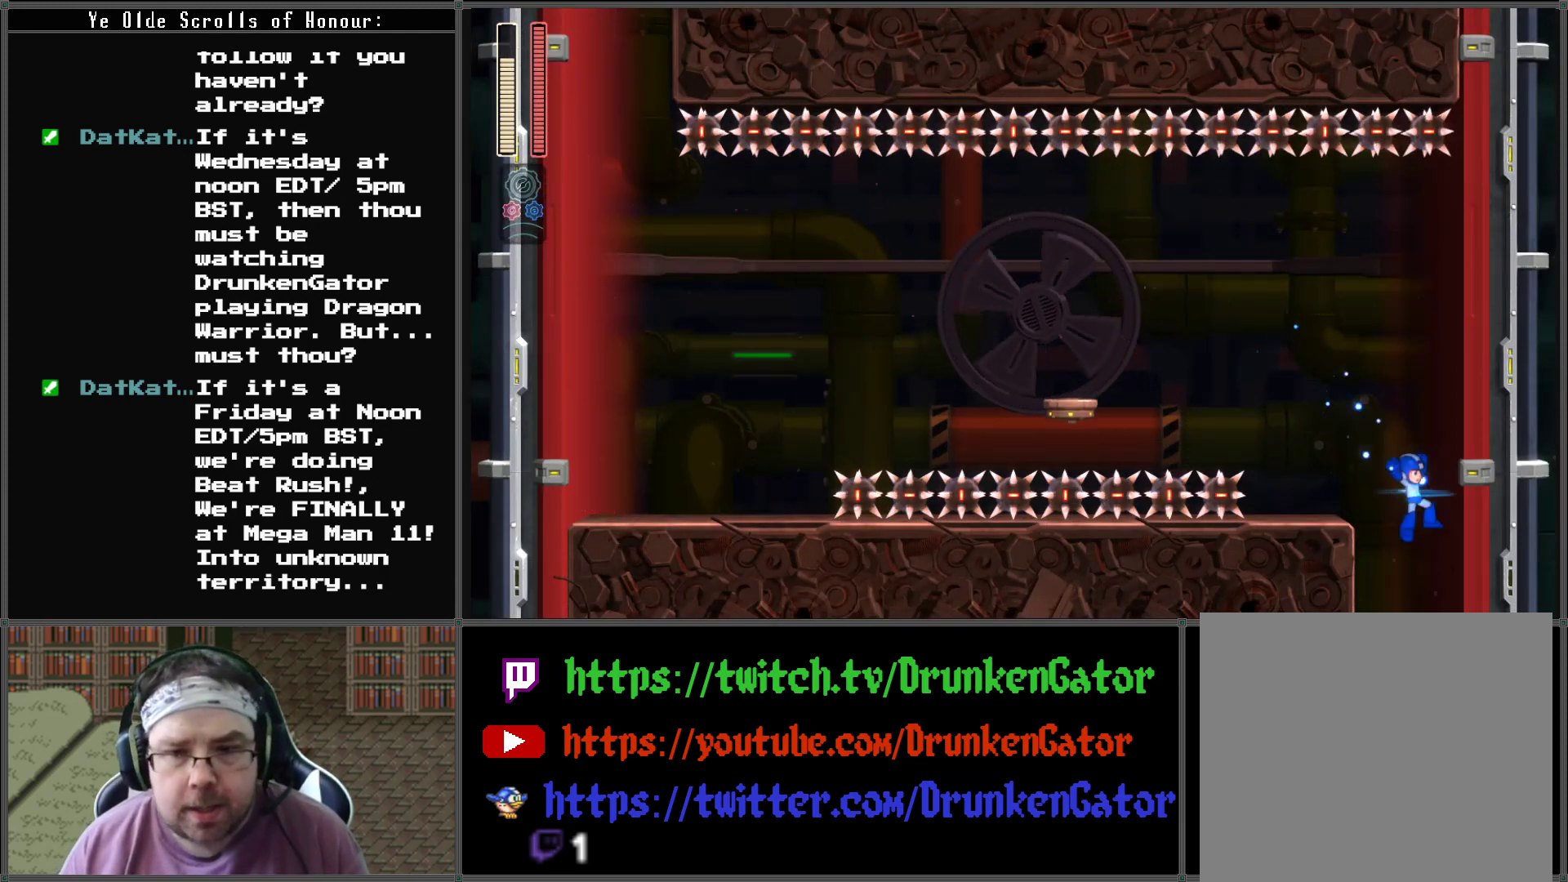
{"buttons": ["DPAD_LEFT"], "left_stick": "center", "right_stick": "center", "events": [[67, "DPAD_LEFT", "down"], [67, "DPAD_RIGHT", "up"]]}
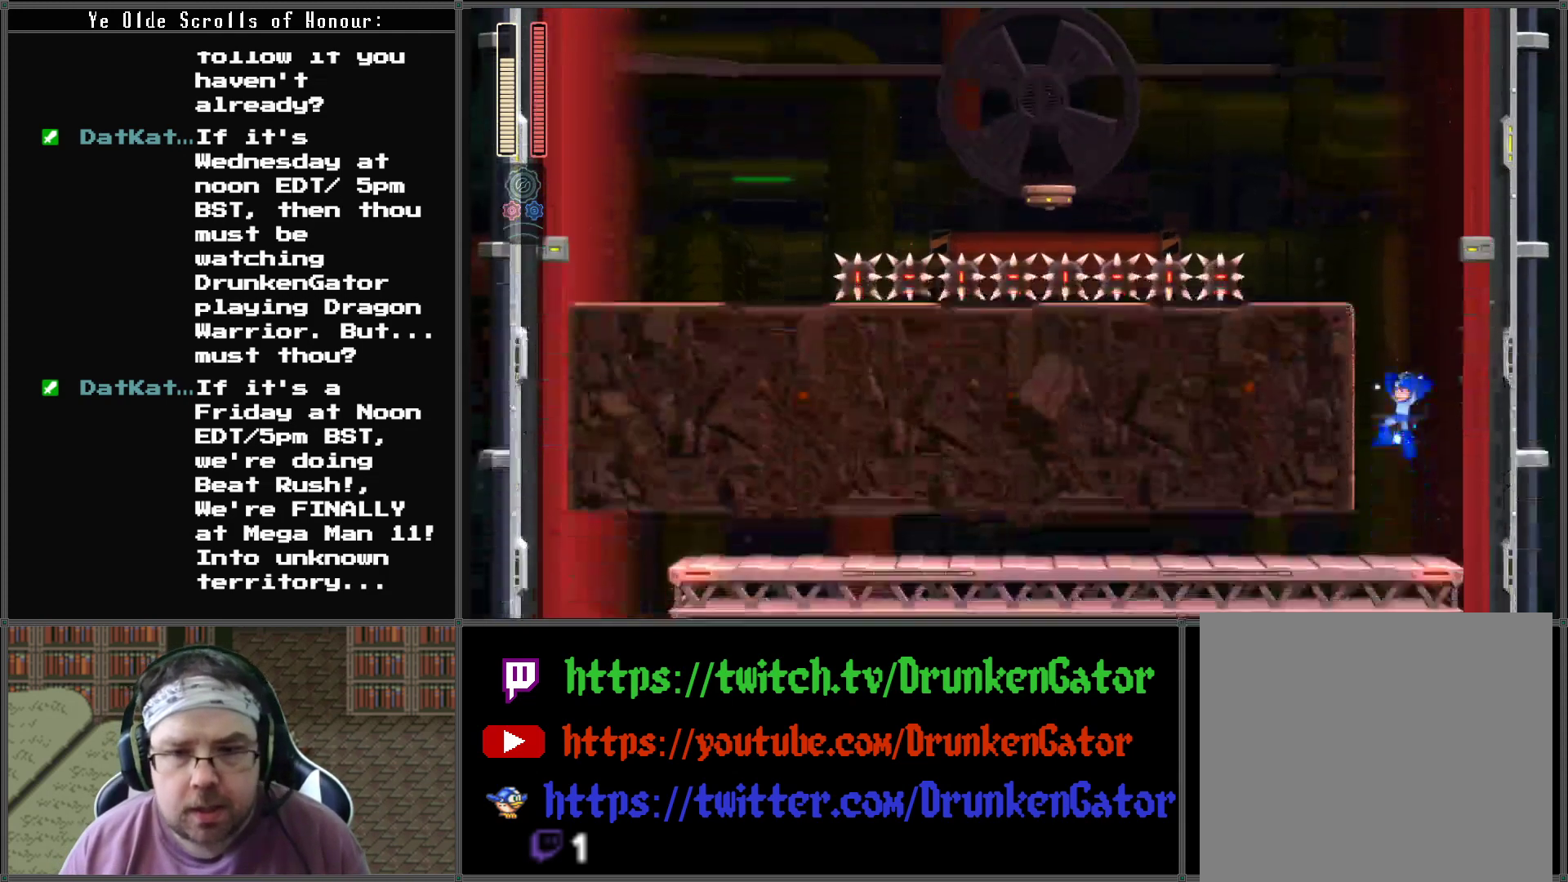
{"buttons": ["DPAD_LEFT"], "left_stick": "center", "right_stick": "center", "events": [[67, "DPAD_LEFT", "up"], [300, "DPAD_LEFT", "down"]]}
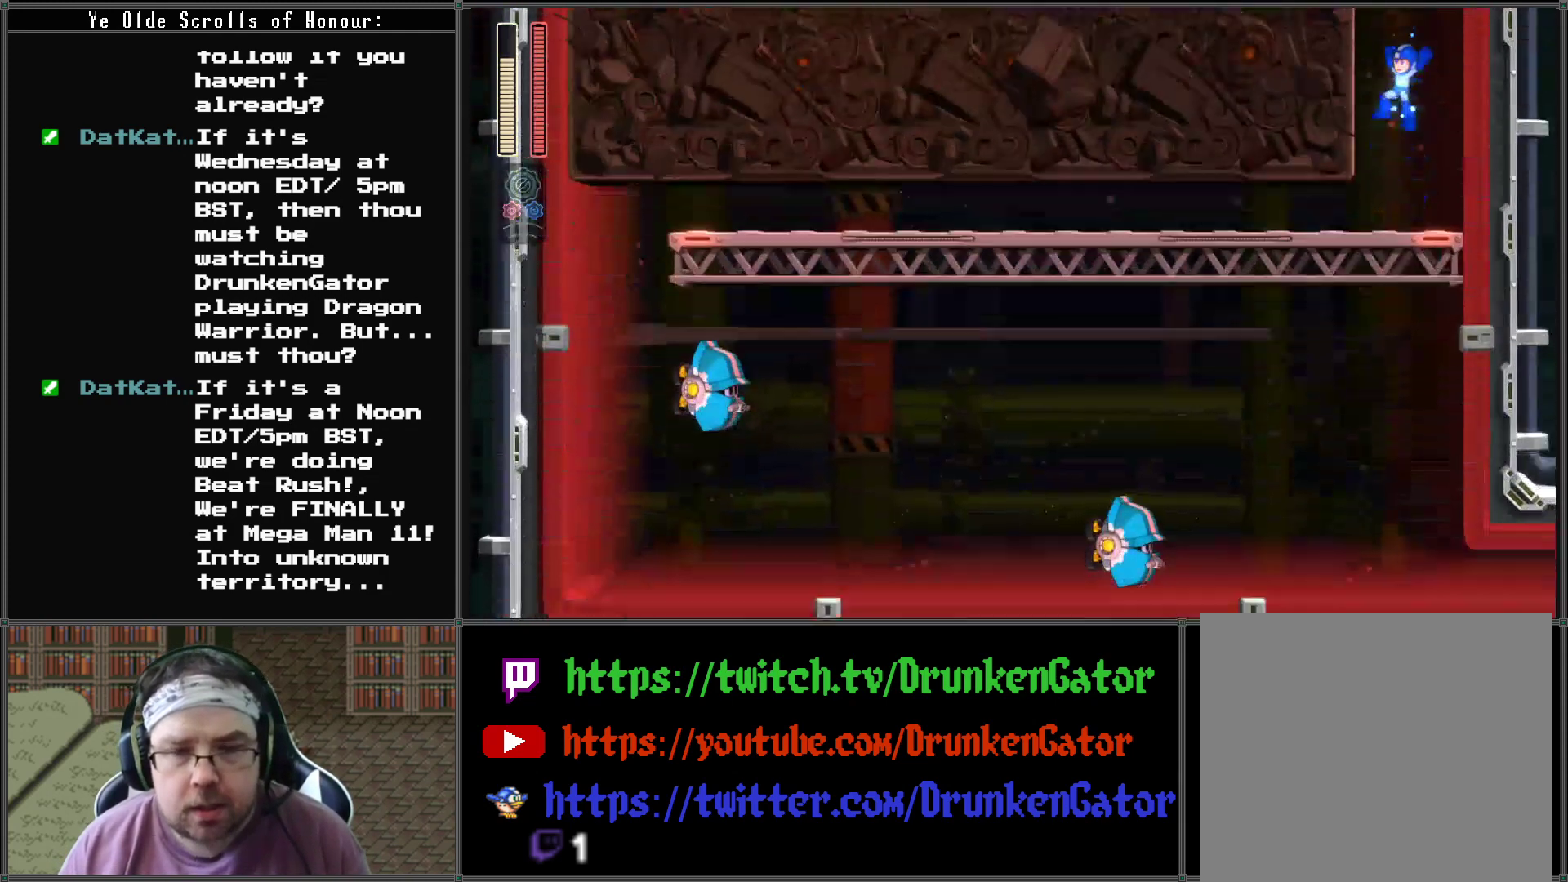
{"buttons": ["A", "DPAD_DOWN", "DPAD_LEFT"], "left_stick": "center", "right_stick": "center", "events": [[367, "DPAD_DOWN", "down"], [500, "A", "down"]]}
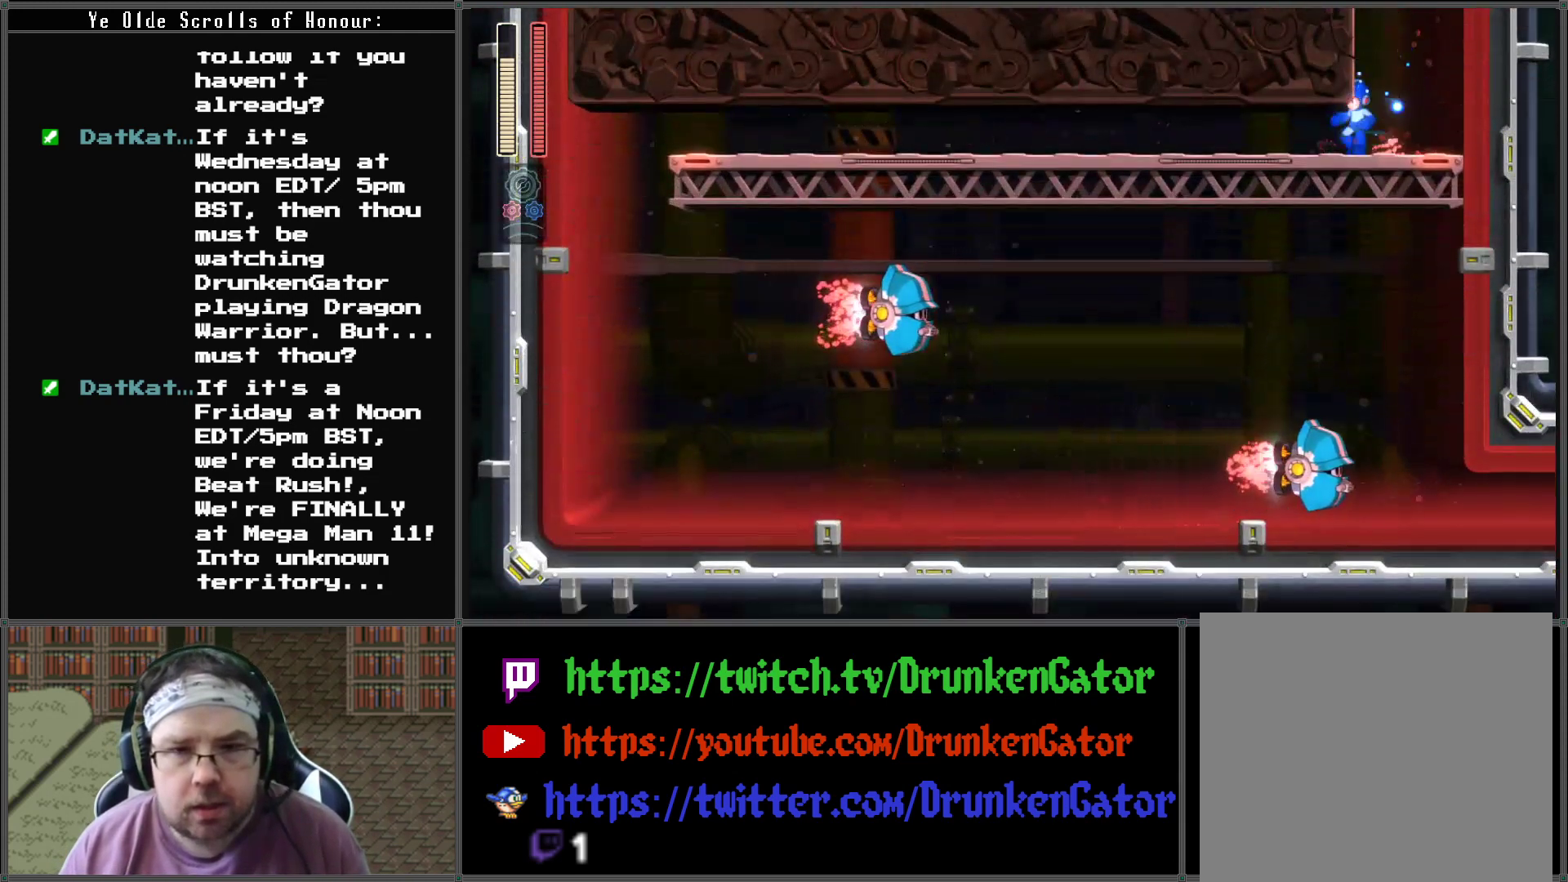
{"buttons": ["DPAD_DOWN", "DPAD_LEFT"], "left_stick": "center", "right_stick": "center", "events": [[500, "A", "up"]]}
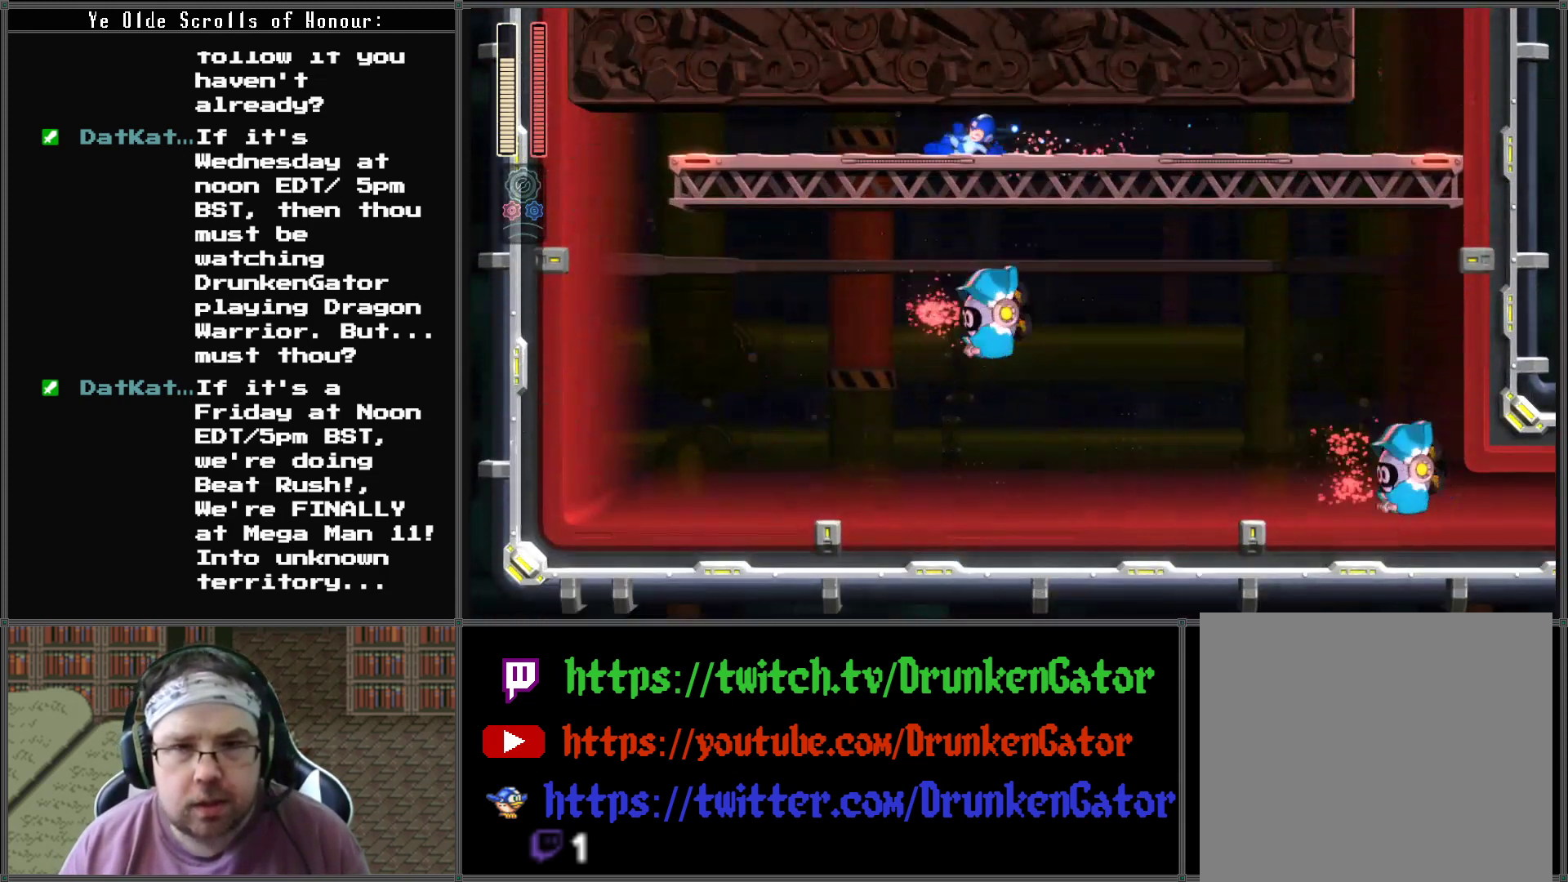
{"buttons": ["DPAD_LEFT"], "left_stick": "center", "right_stick": "center", "events": [[167, "A", "down"], [400, "DPAD_DOWN", "up"], [467, "A", "up"]]}
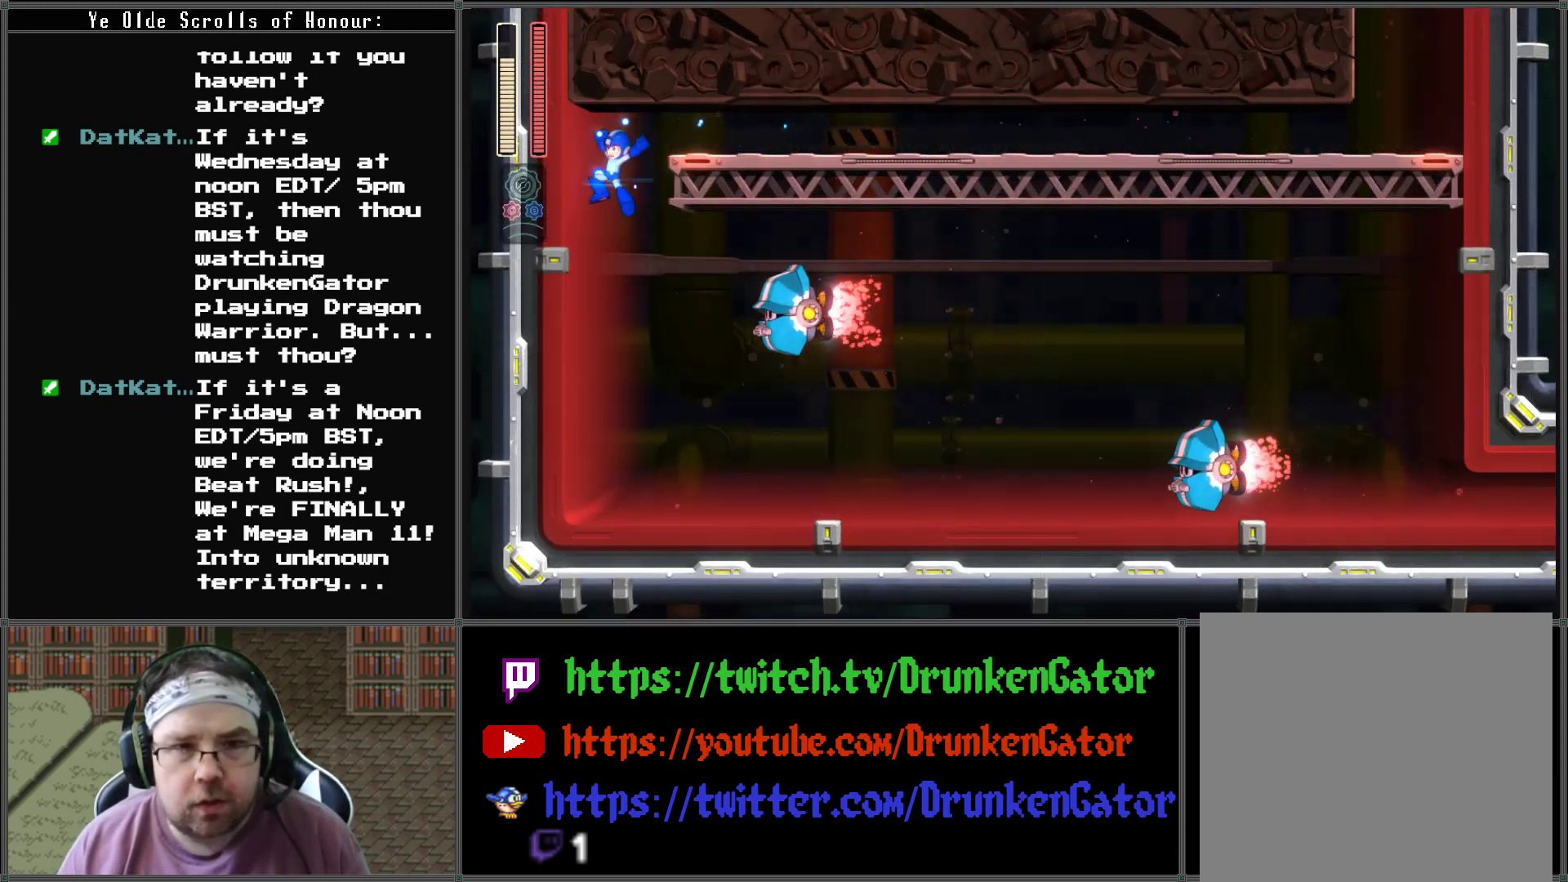
{"buttons": ["DPAD_LEFT"], "left_stick": "center", "right_stick": "center", "events": []}
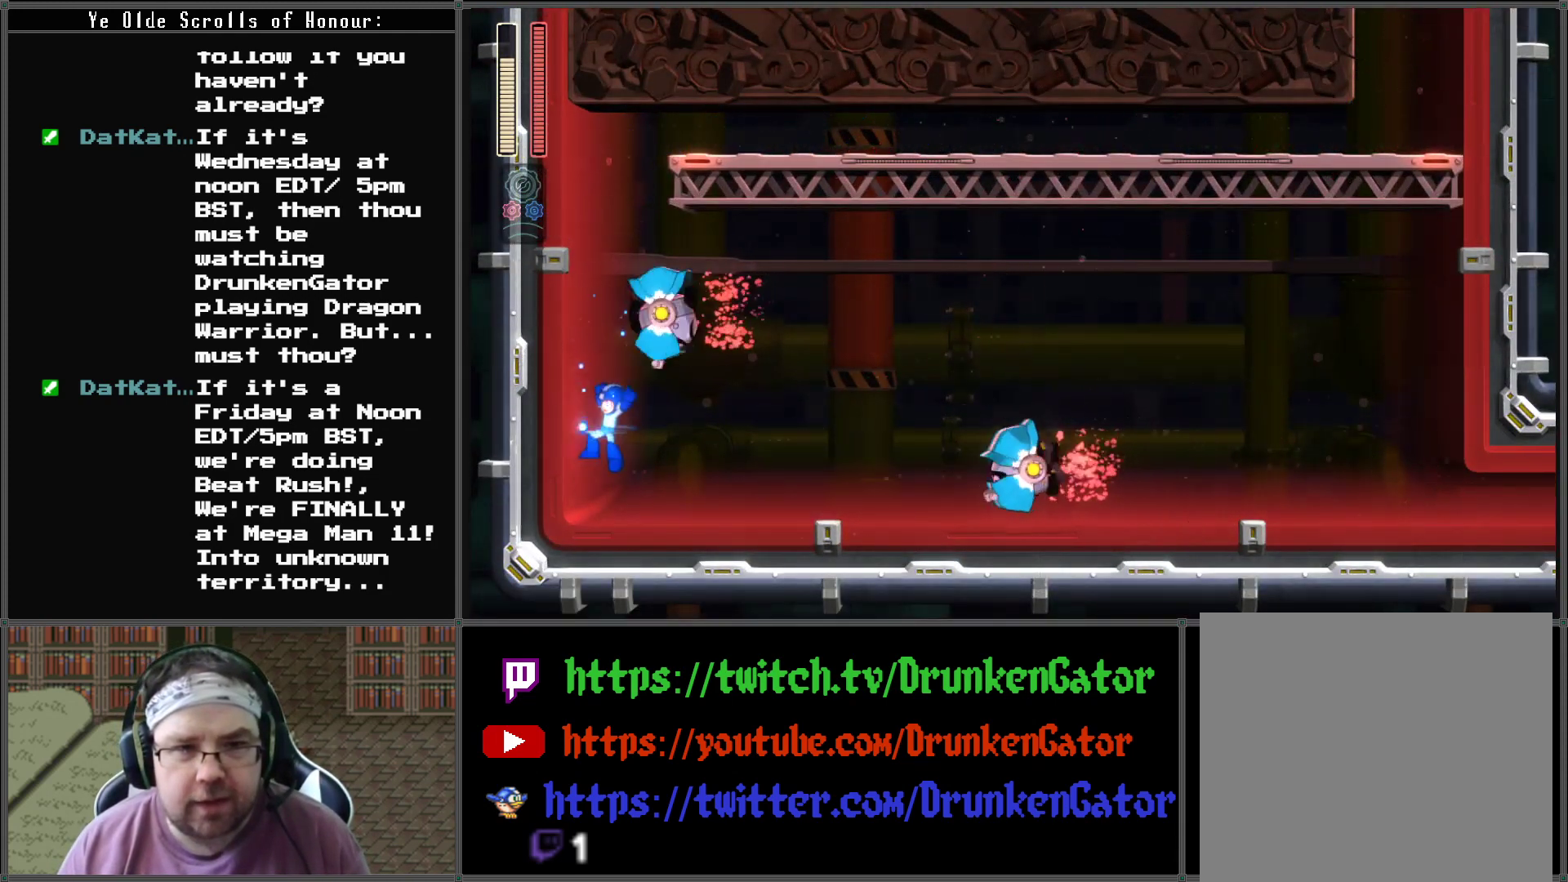
{"buttons": ["DPAD_RIGHT"], "left_stick": "center", "right_stick": "center", "events": [[300, "DPAD_DOWN", "down"], [300, "DPAD_LEFT", "up"], [300, "DPAD_RIGHT", "down"], [333, "DPAD_DOWN", "up"]]}
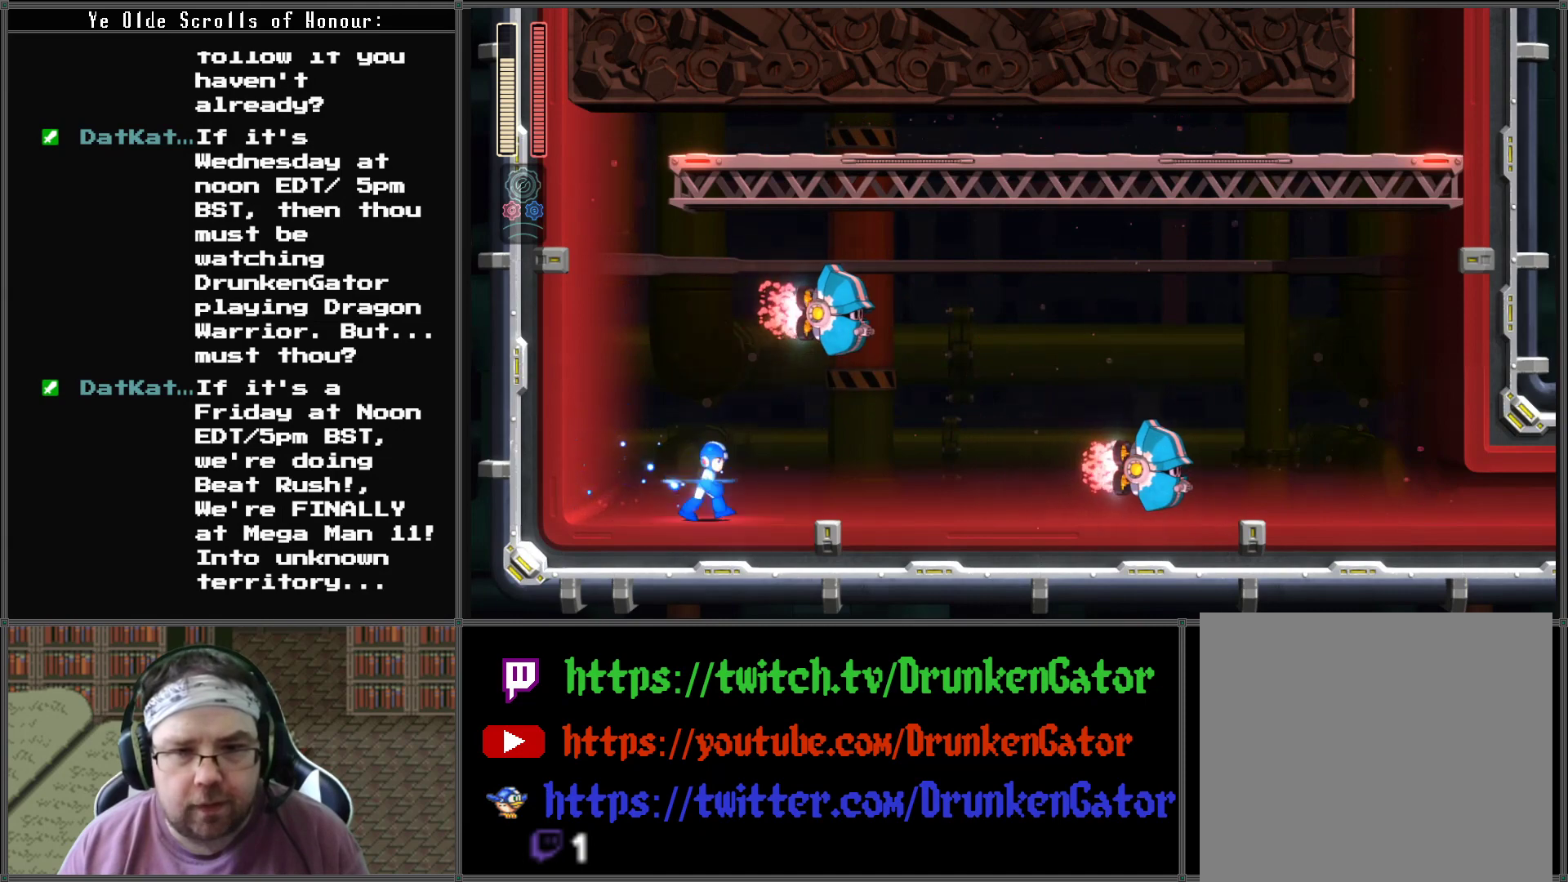
{"buttons": ["DPAD_RIGHT"], "left_stick": "center", "right_stick": "center", "events": []}
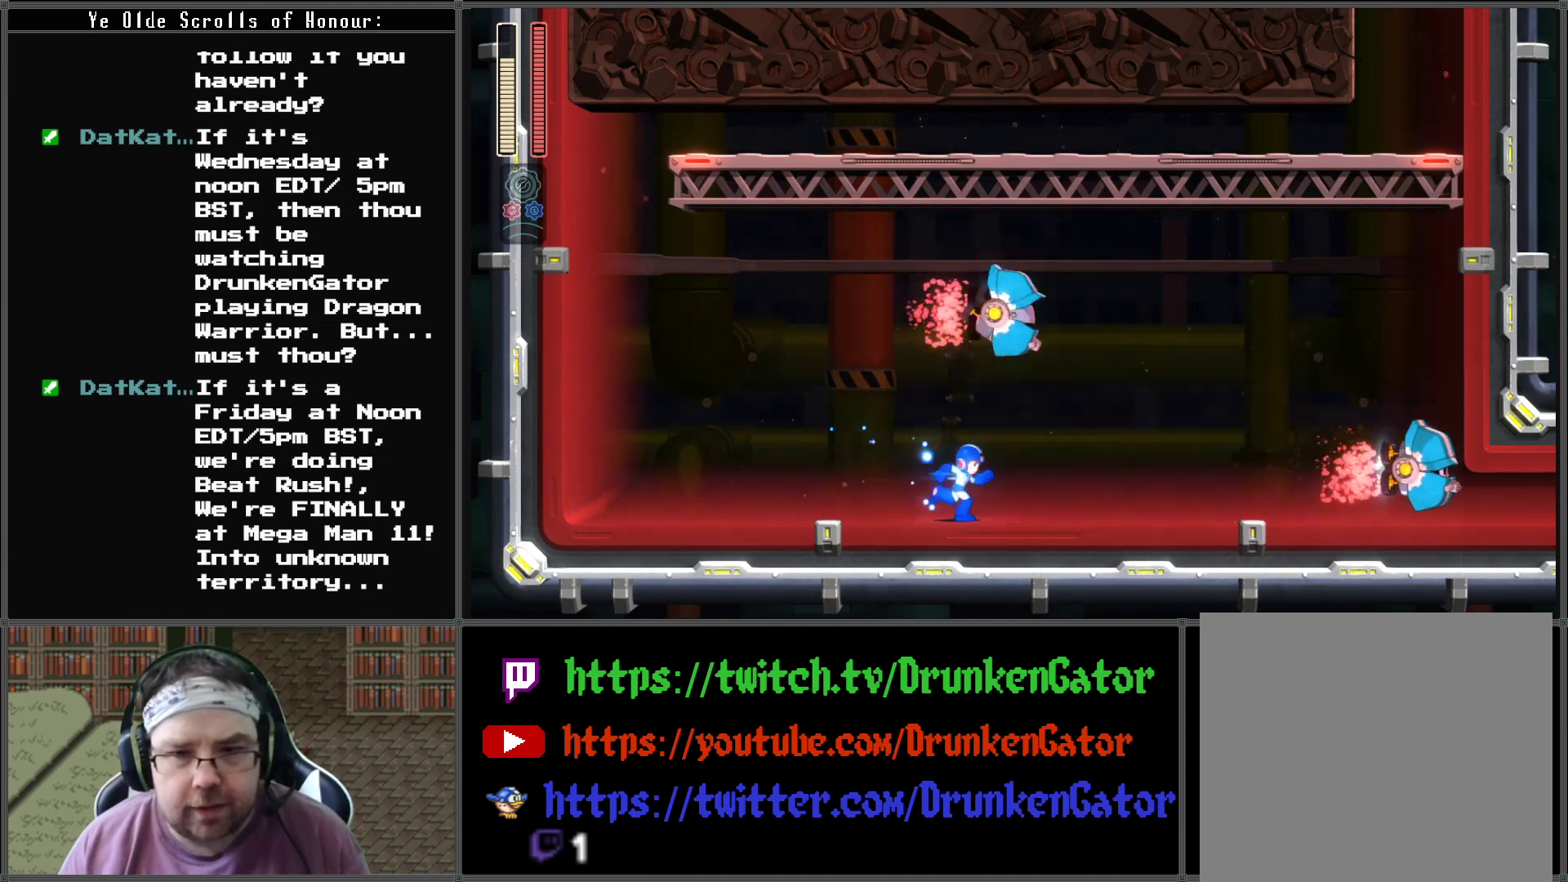
{"buttons": ["A", "DPAD_RIGHT"], "left_stick": "center", "right_stick": "center", "events": [[300, "A", "down"]]}
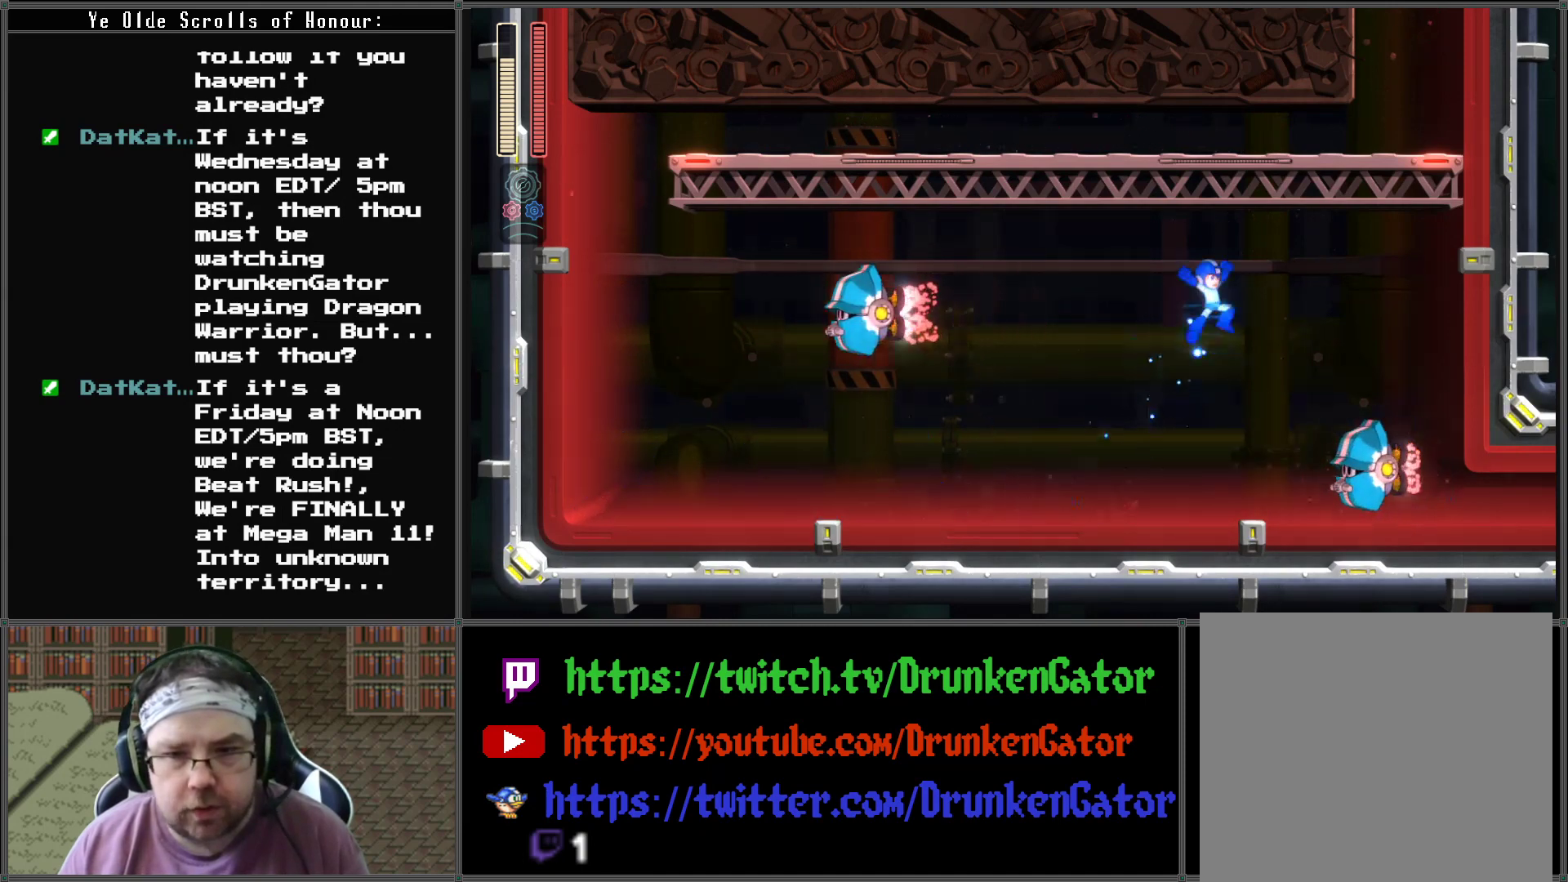
{"buttons": ["DPAD_RIGHT"], "left_stick": "center", "right_stick": "center", "events": [[333, "A", "up"]]}
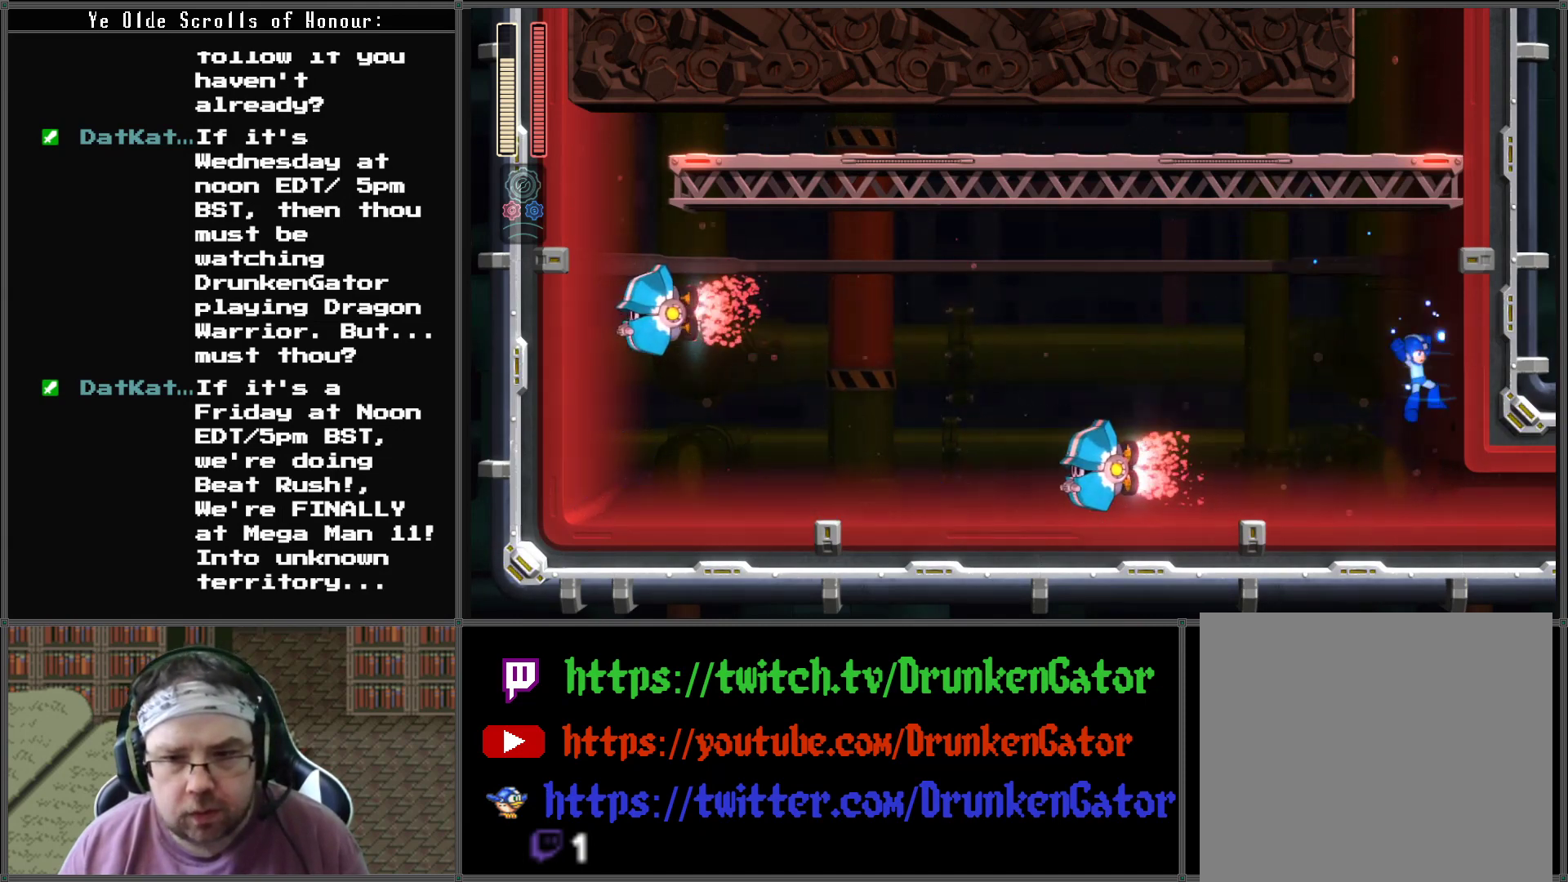
{"buttons": ["A", "DPAD_DOWN", "DPAD_RIGHT"], "left_stick": "center", "right_stick": "center", "events": [[33, "DPAD_DOWN", "down"], [233, "A", "down"]]}
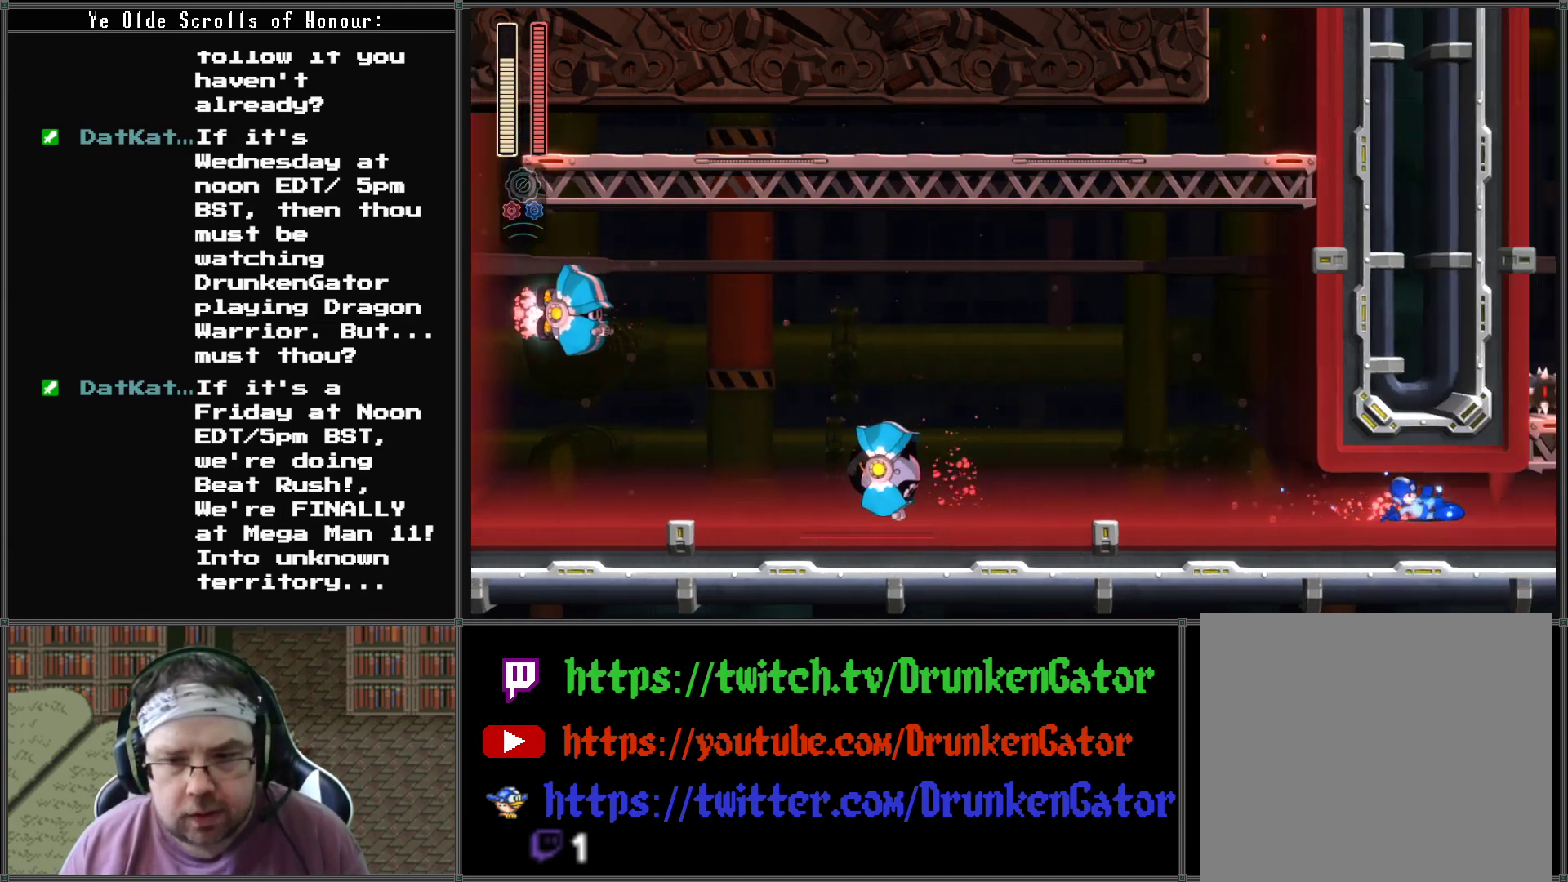
{"buttons": ["DPAD_RIGHT"], "left_stick": "center", "right_stick": "center", "events": [[200, "DPAD_DOWN", "up"], [300, "A", "up"]]}
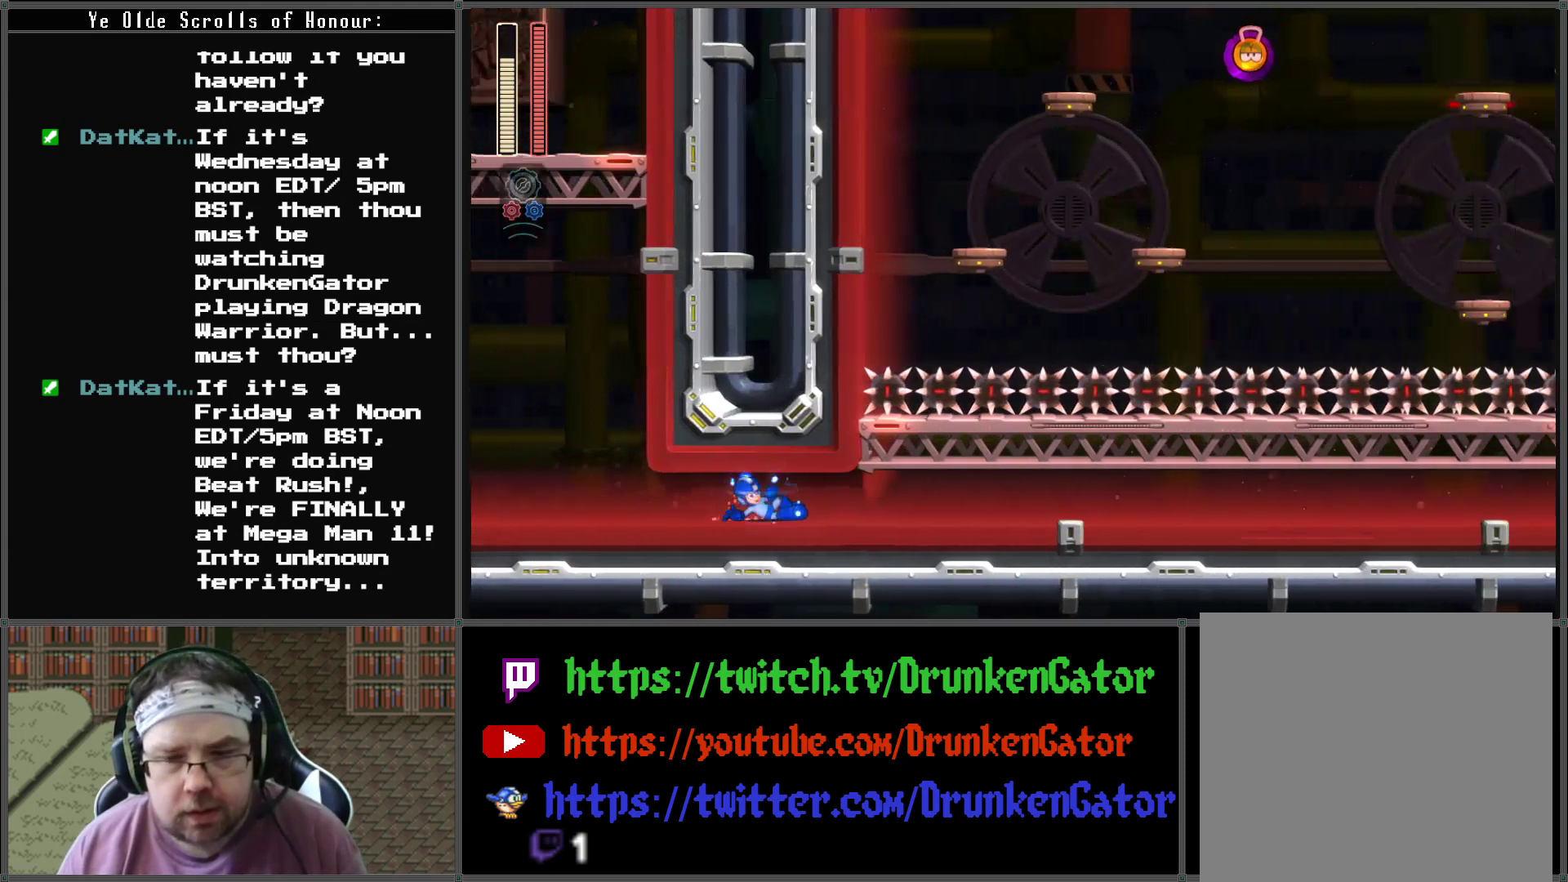
{"buttons": ["DPAD_RIGHT"], "left_stick": "center", "right_stick": "center", "events": []}
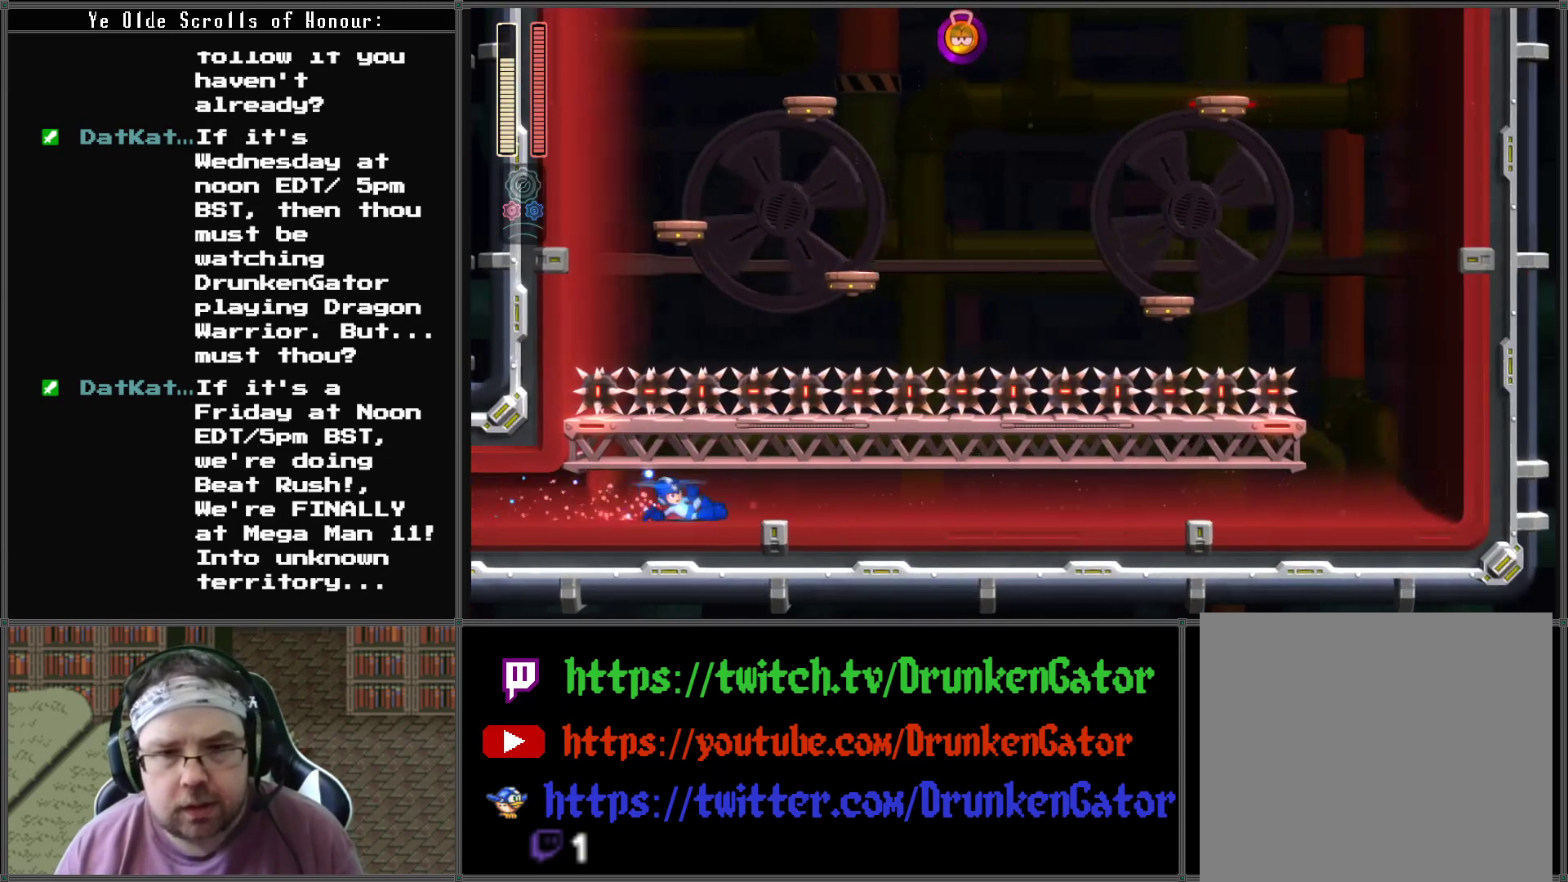
{"buttons": ["DPAD_RIGHT"], "left_stick": "center", "right_stick": "center", "events": []}
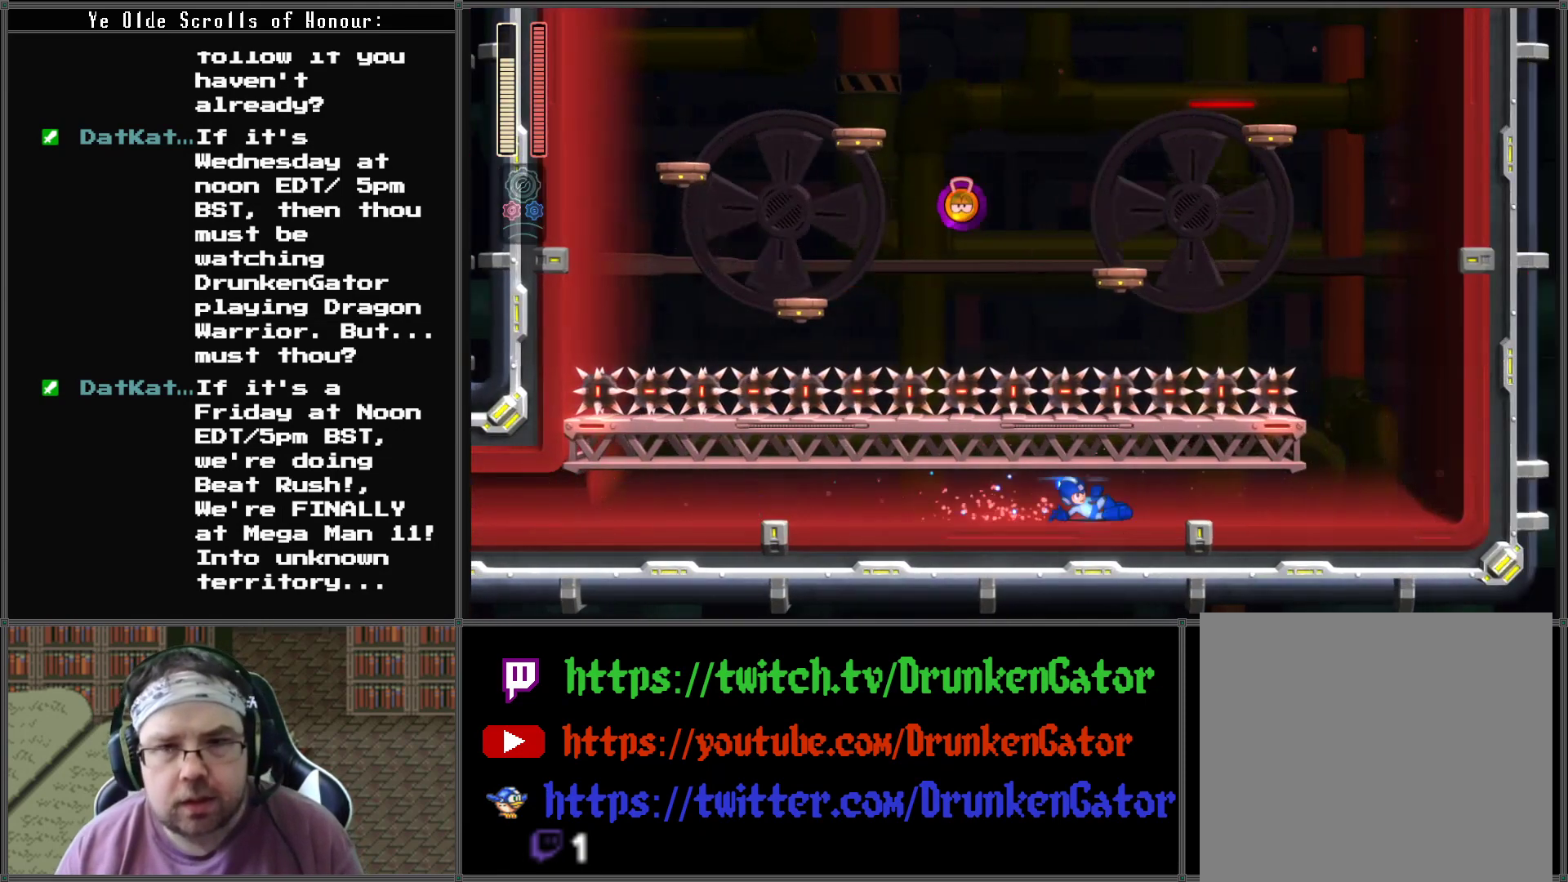
{"buttons": ["DPAD_RIGHT"], "left_stick": "center", "right_stick": "center", "events": []}
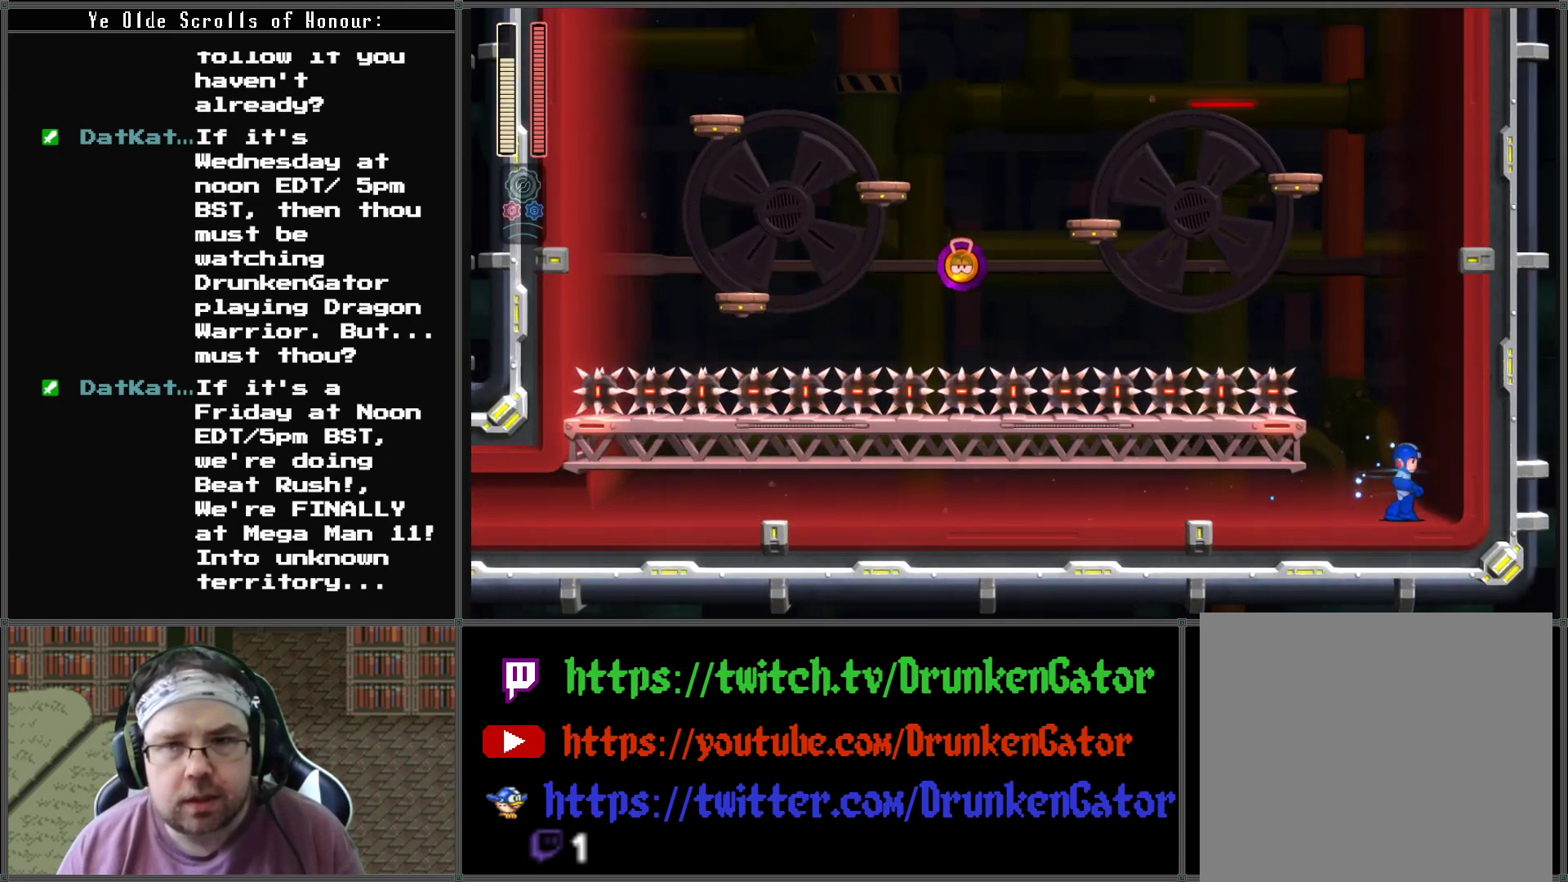
{"buttons": ["A", "DPAD_LEFT"], "left_stick": "center", "right_stick": "center", "events": [[133, "A", "down"], [167, "DPAD_RIGHT", "up"], [433, "DPAD_LEFT", "down"]]}